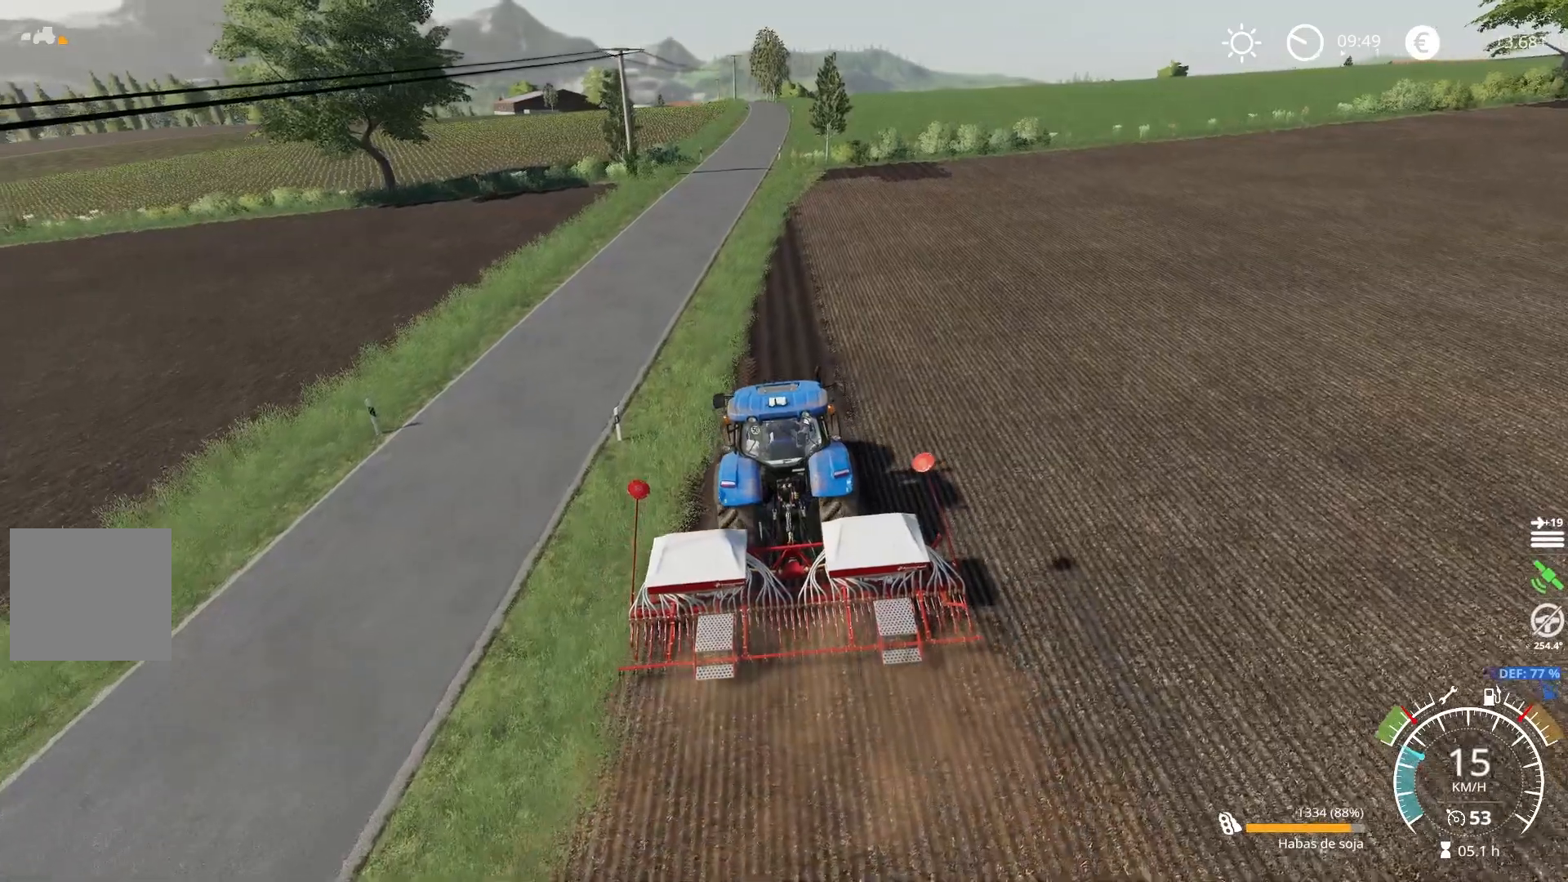
Gameplay with a controller (Xbox layout); each line is a JSON object with the inputs held at the frame after it. "events" lists button and stick changes between this image and that frame as [ms after this image, input, new state], when the widget could be followed in between.
{"buttons": ["R2"], "left_stick": "center", "right_stick": "center", "events": [[100, "right_stick", "center"], [417, "left_stick", "right"], [467, "left_stick", "center"]]}
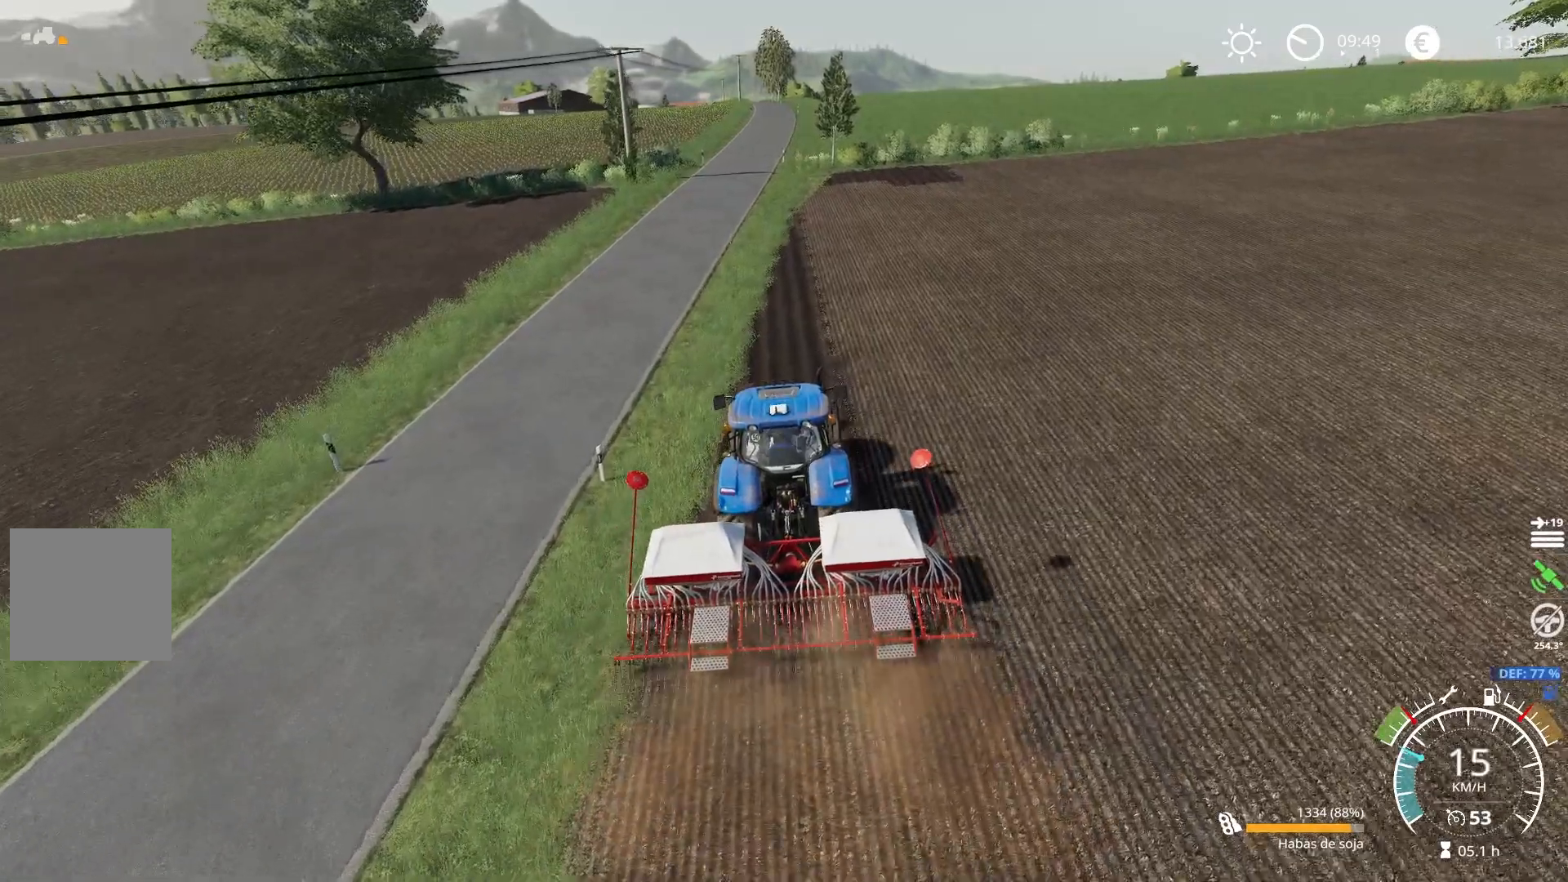
{"buttons": ["R2"], "left_stick": "center", "right_stick": "center", "events": [[350, "left_stick", "right"], [433, "left_stick", "center"]]}
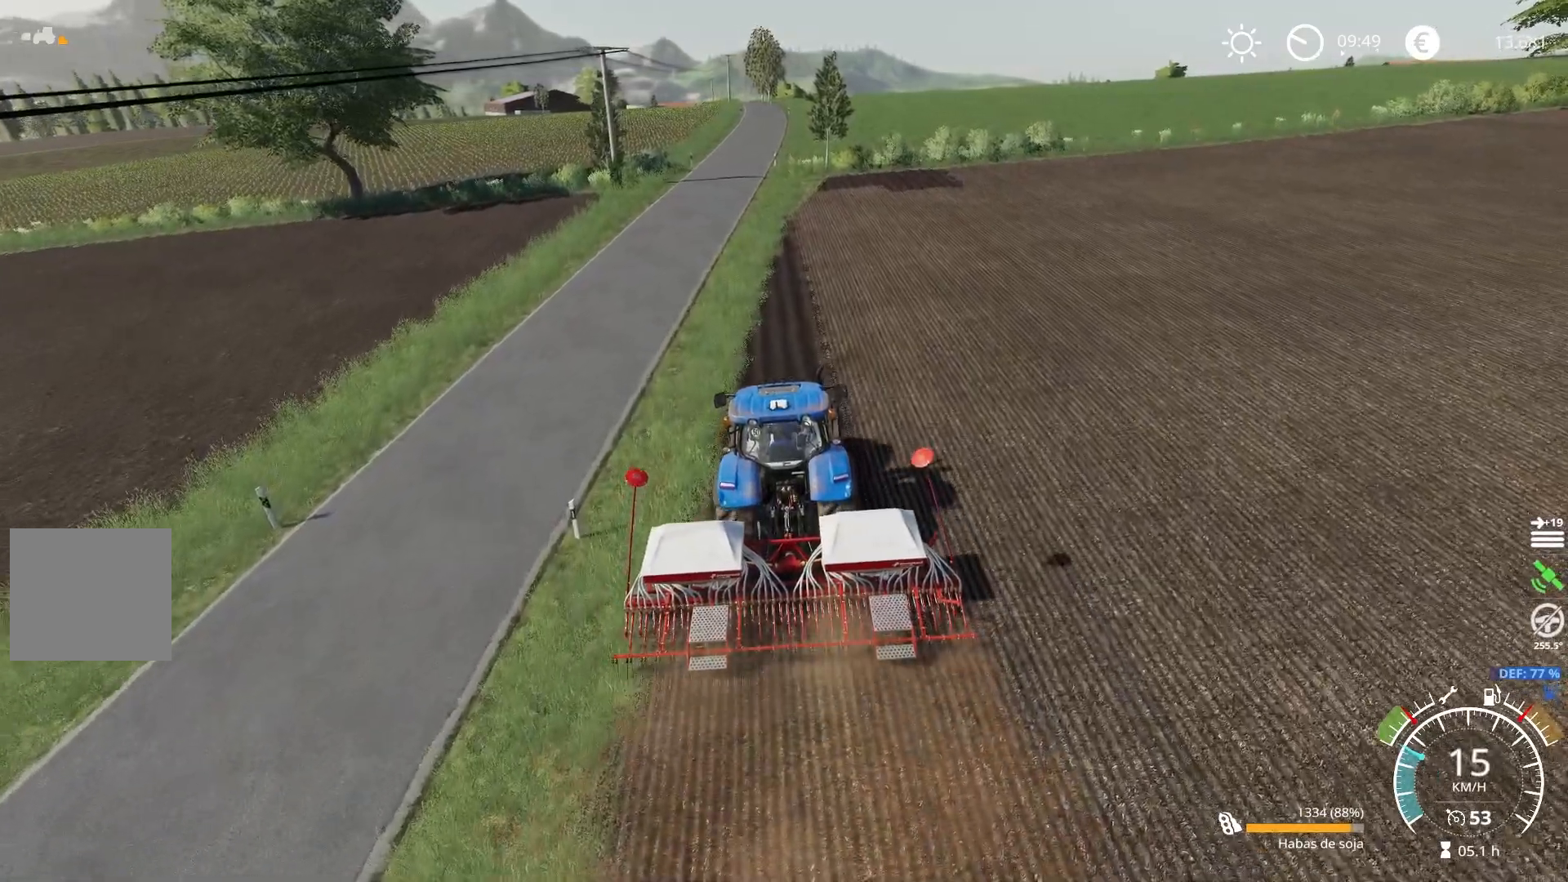
{"buttons": ["R2"], "left_stick": "center", "right_stick": "center", "events": []}
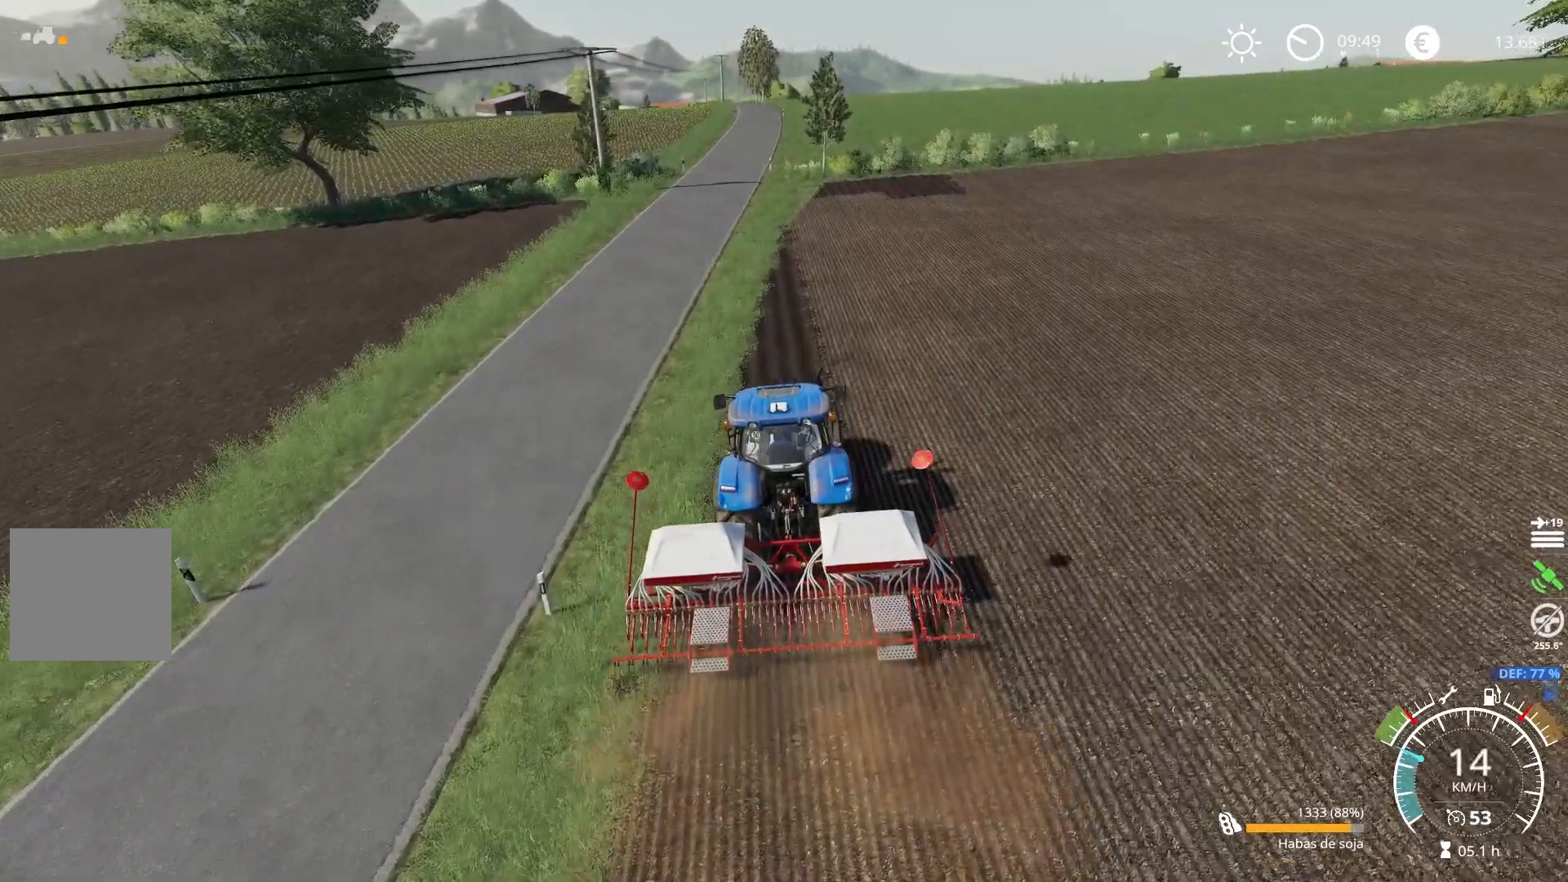
{"buttons": ["R2"], "left_stick": "center", "right_stick": "up-right", "events": [[283, "right_stick", "up-right"]]}
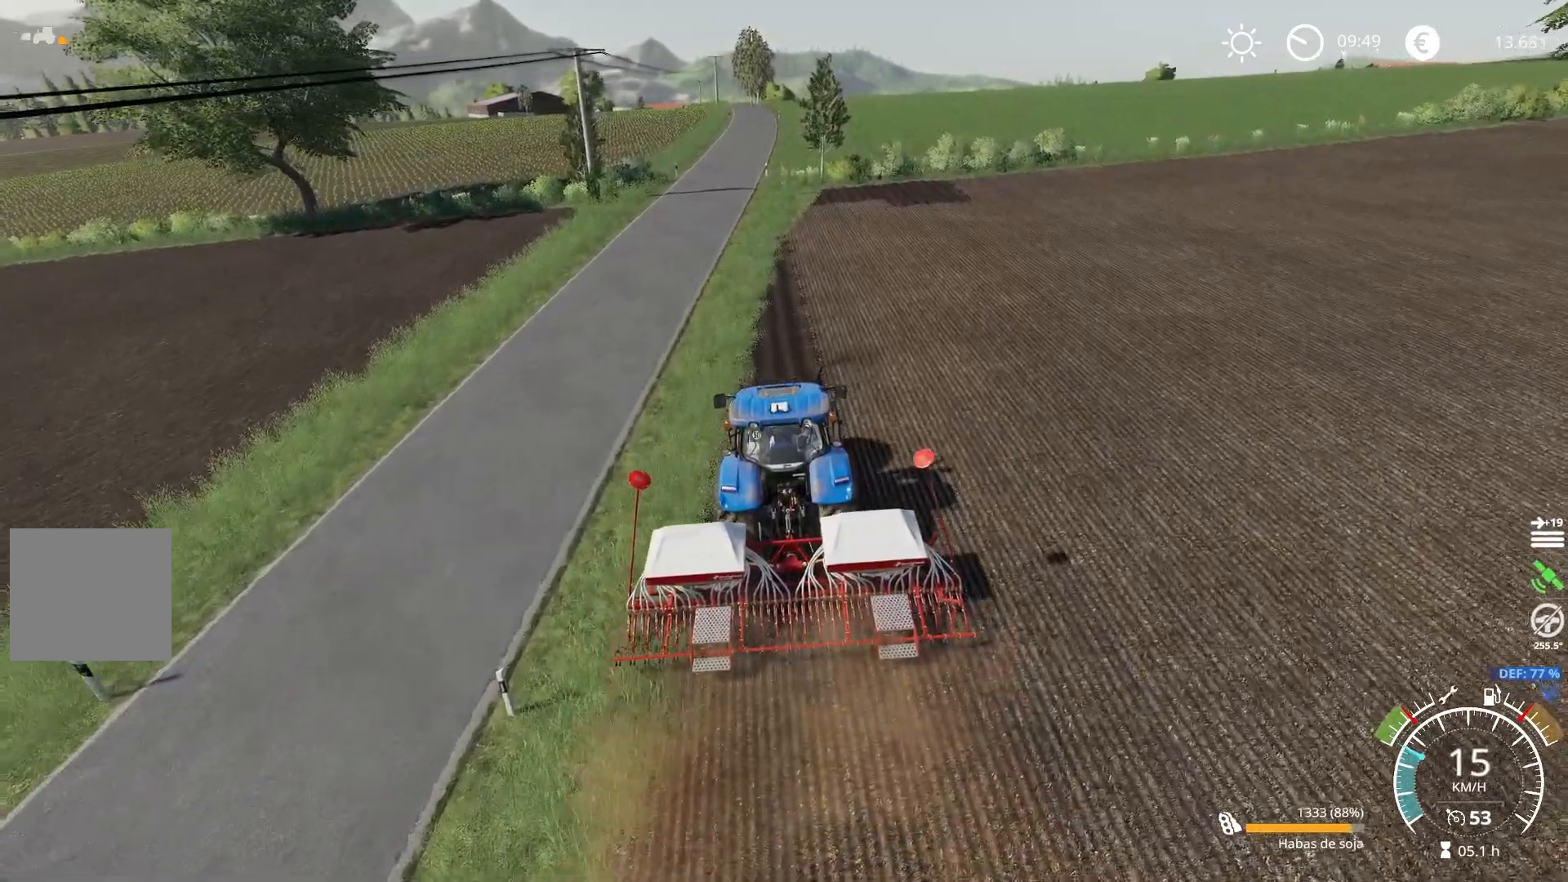
{"buttons": ["R2"], "left_stick": "center", "right_stick": "right", "events": [[451, "right_stick", "right"]]}
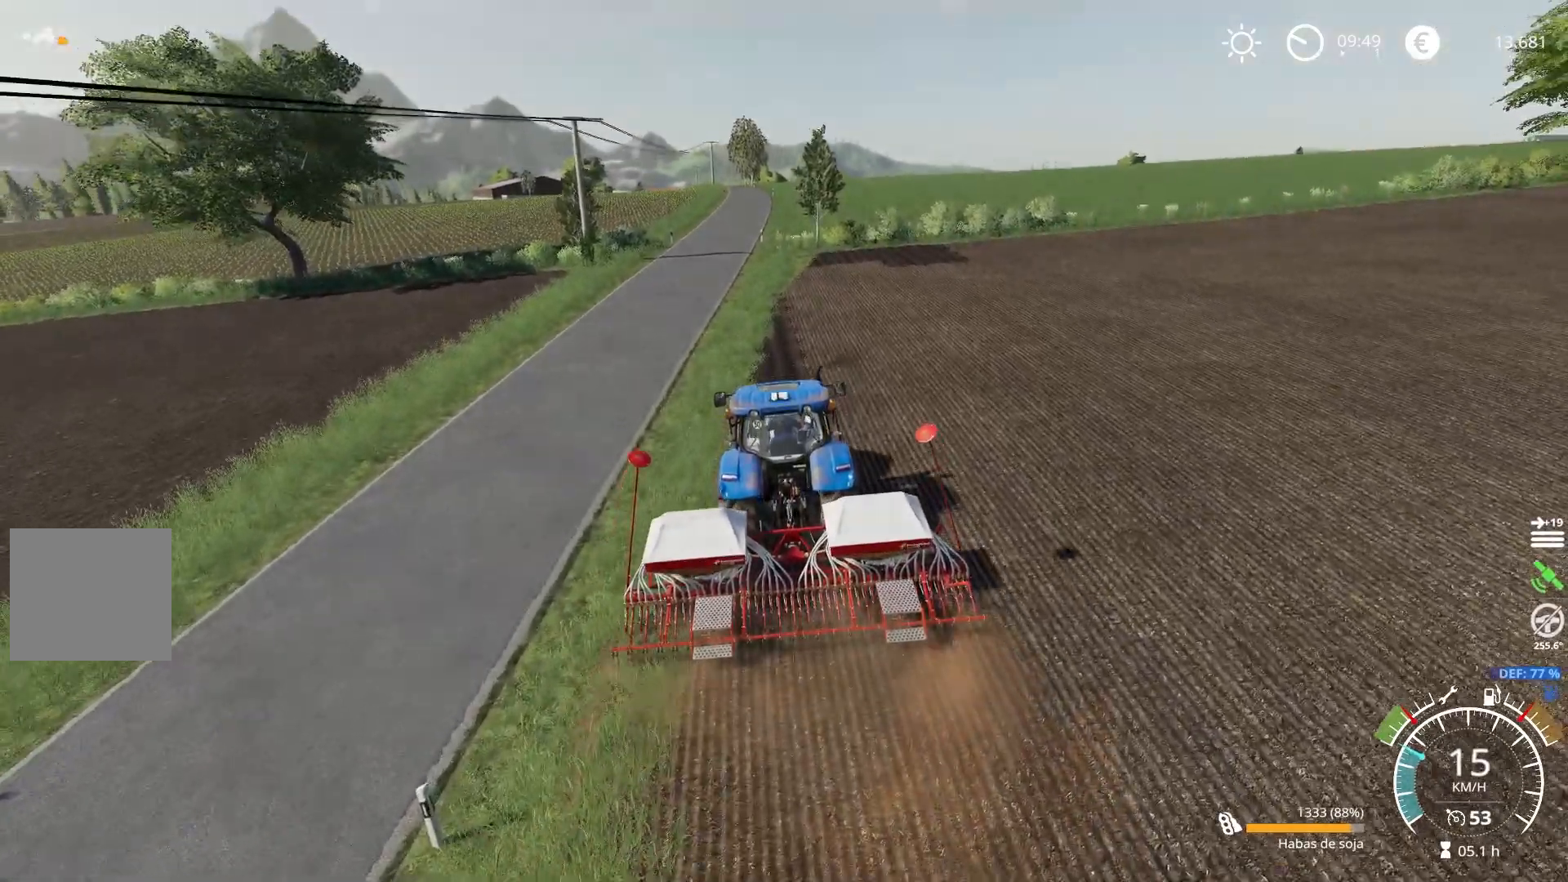
{"buttons": ["R2"], "left_stick": "center", "right_stick": "right", "events": [[66, "right_stick", "down-right"], [166, "right_stick", "right"]]}
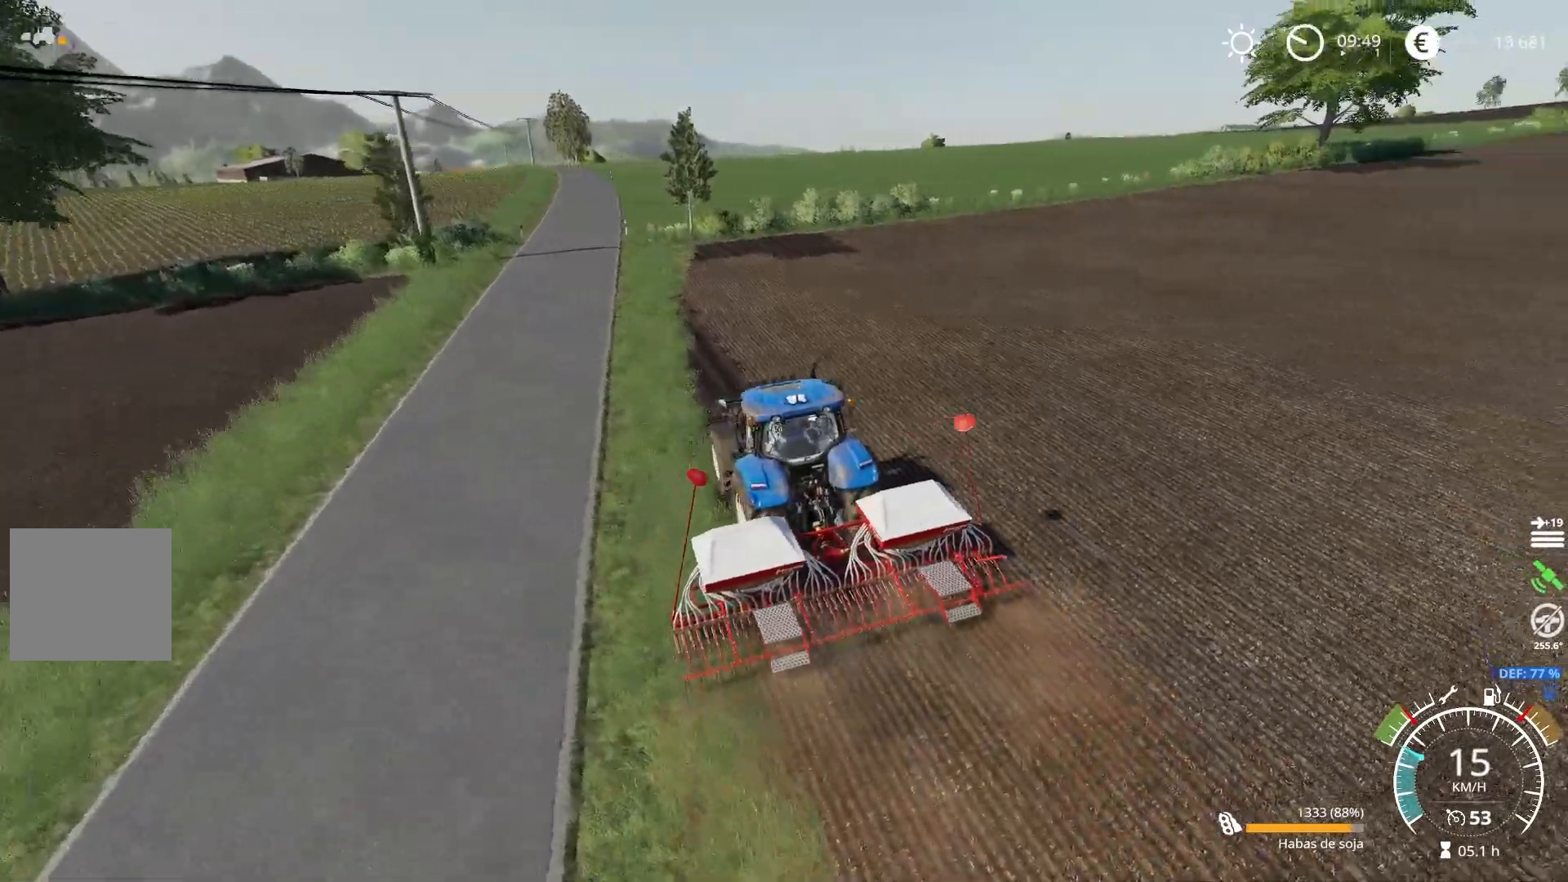
{"buttons": ["R2"], "left_stick": "center", "right_stick": "right", "events": [[200, "right_stick", "down-right"], [451, "right_stick", "right"]]}
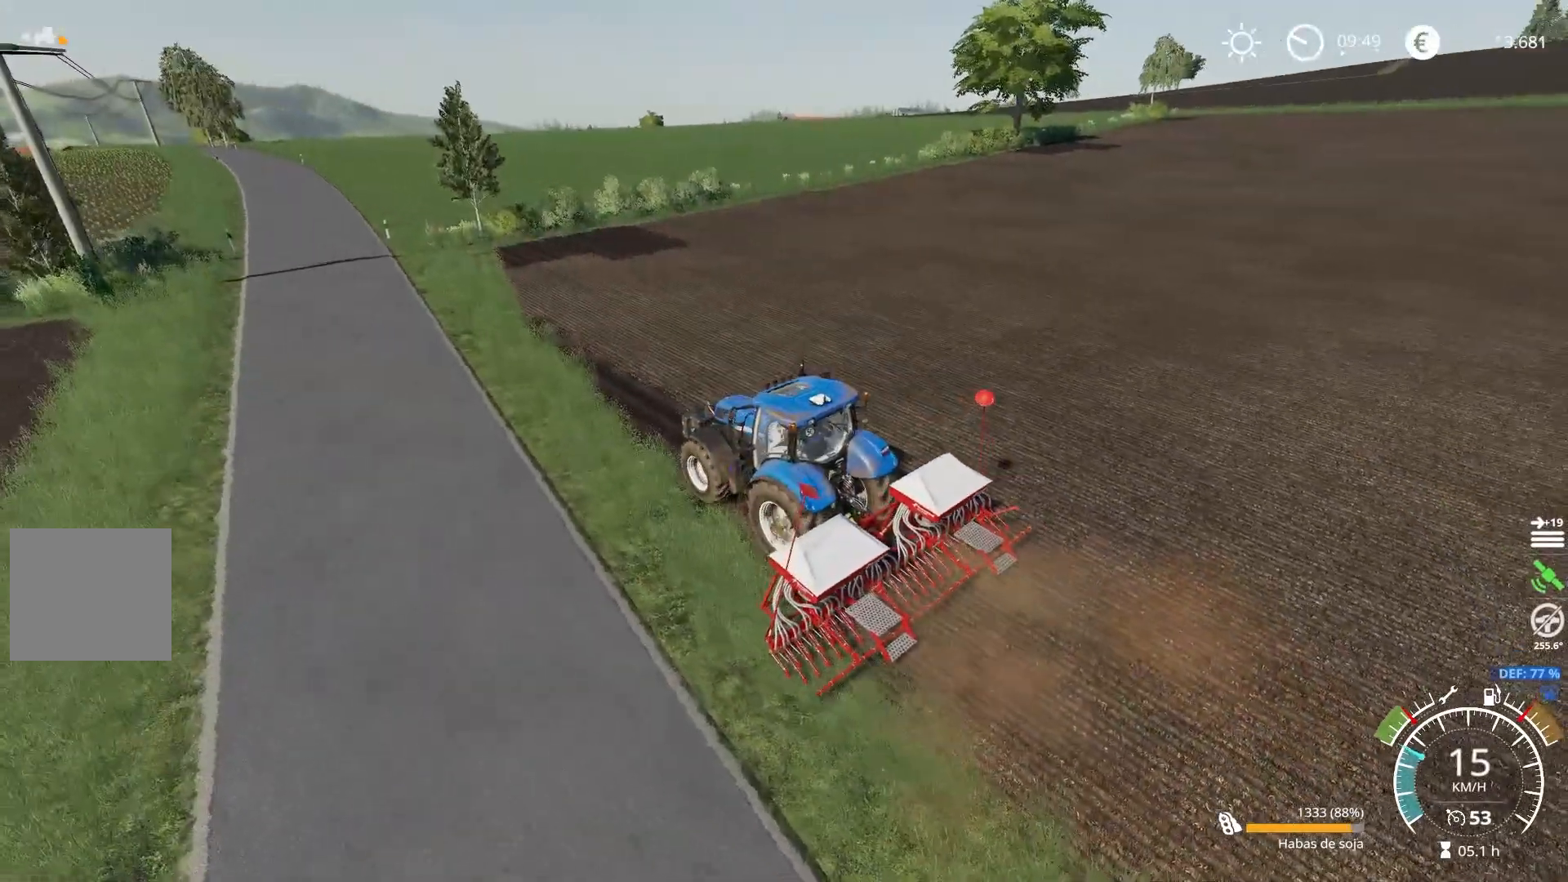
{"buttons": ["R2"], "left_stick": "center", "right_stick": "left", "events": [[417, "right_stick", "left"]]}
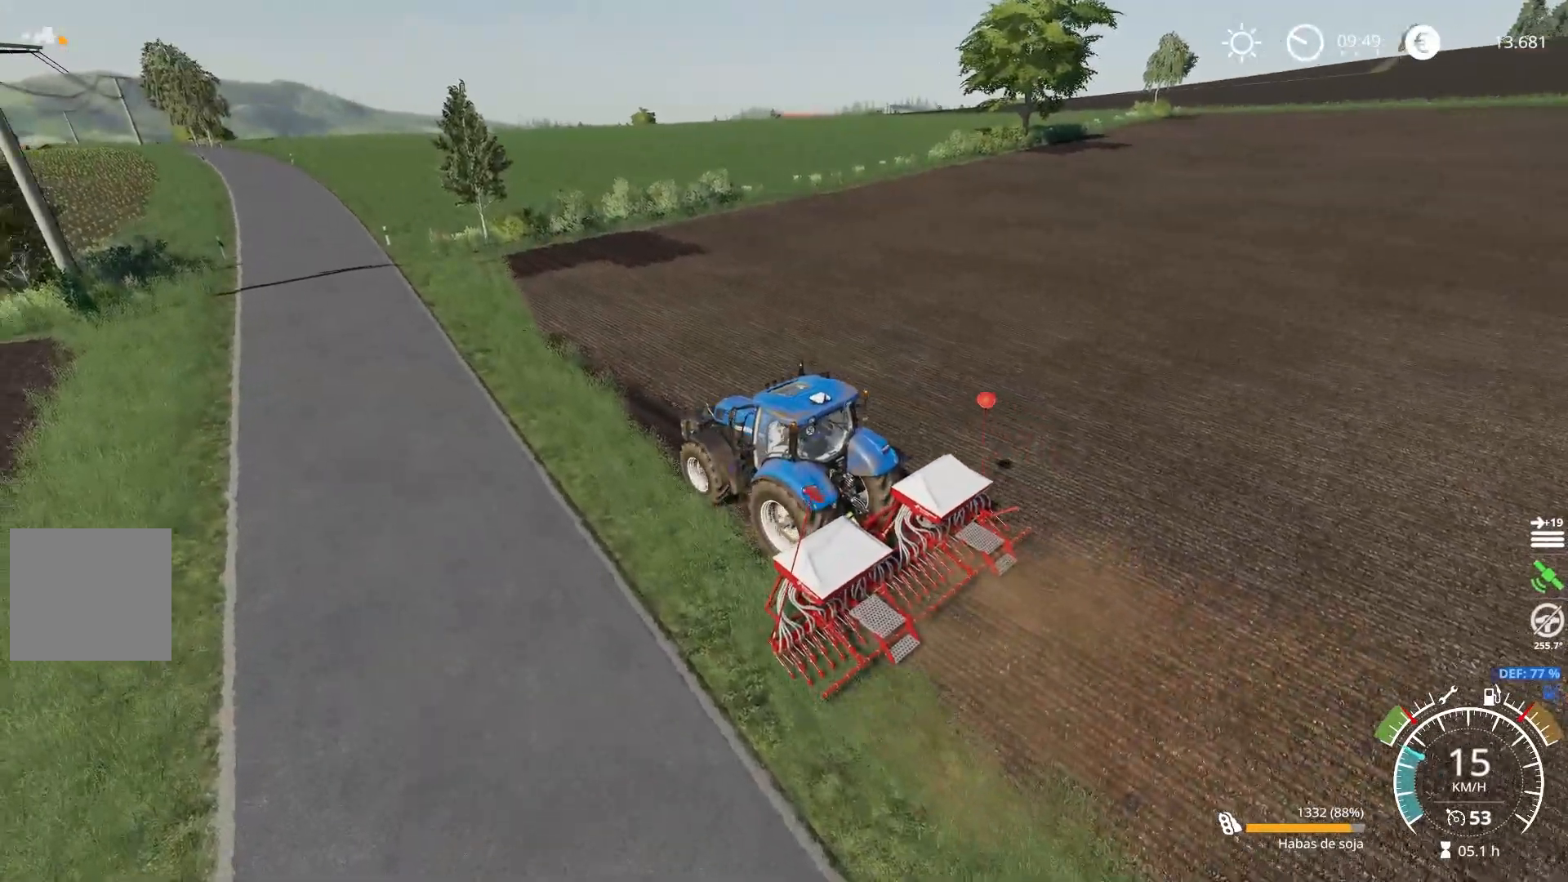
{"buttons": ["R2"], "left_stick": "center", "right_stick": "left", "events": []}
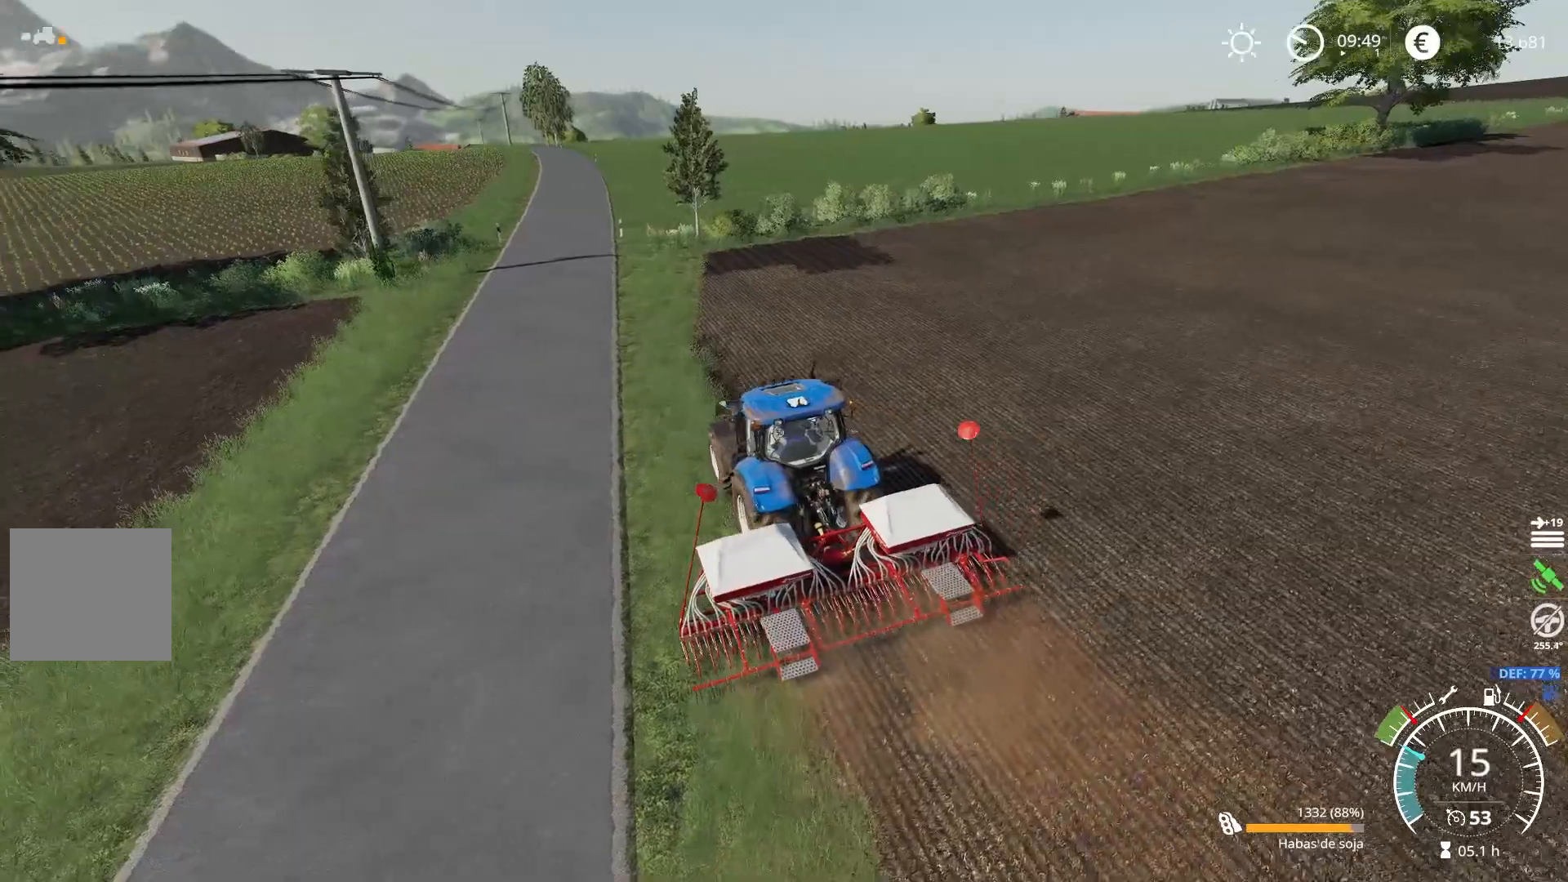
{"buttons": ["R2"], "left_stick": "center", "right_stick": "center", "events": [[367, "right_stick", "center"]]}
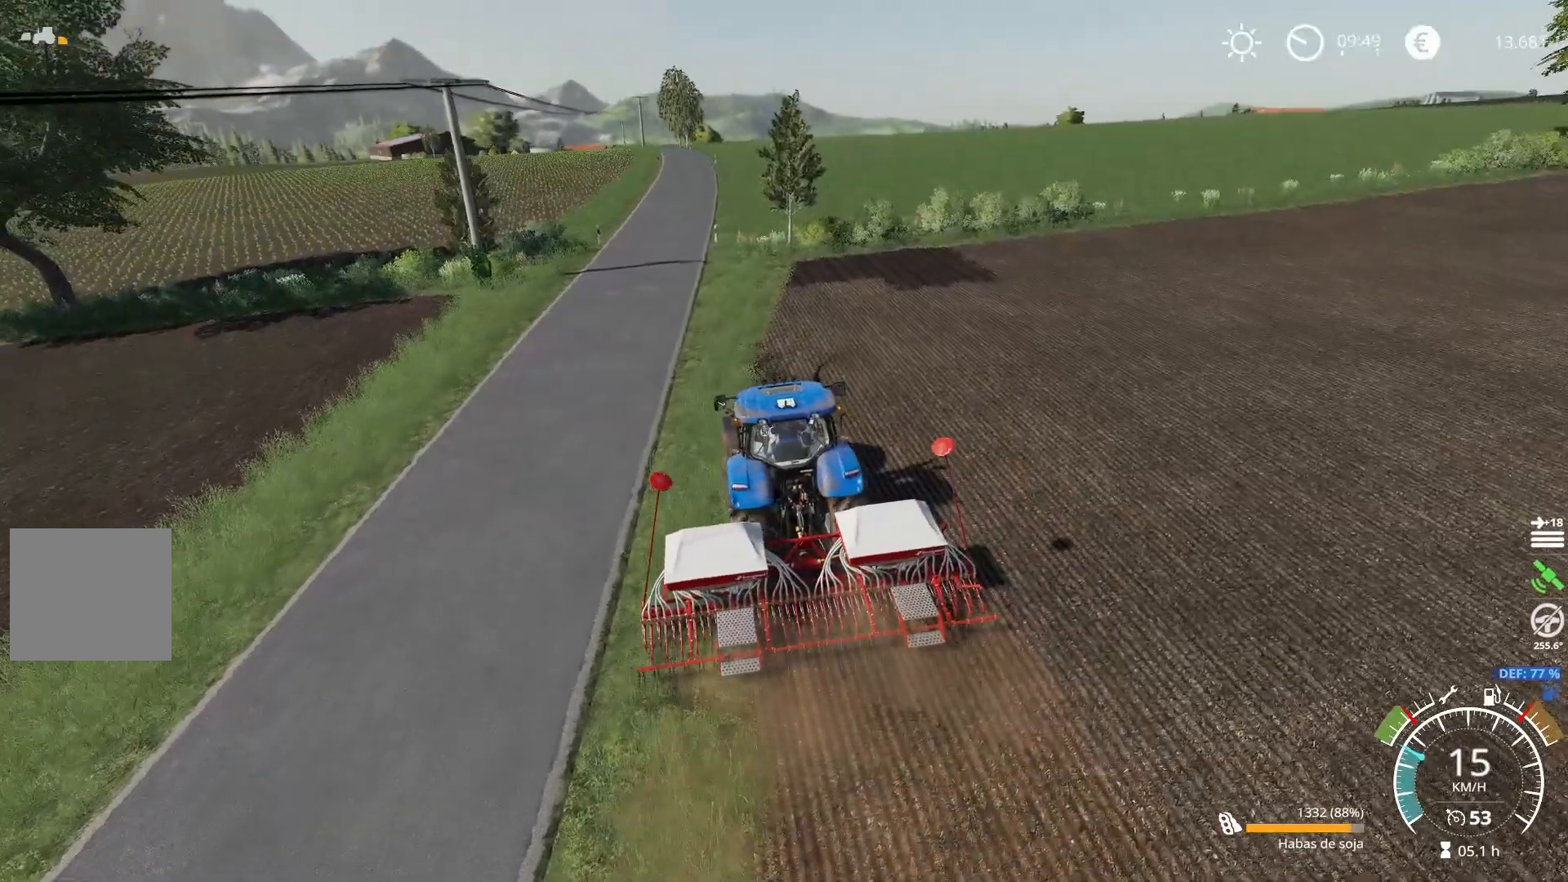
{"buttons": ["R2"], "left_stick": "center", "right_stick": "up-left", "events": [[401, "right_stick", "up-left"]]}
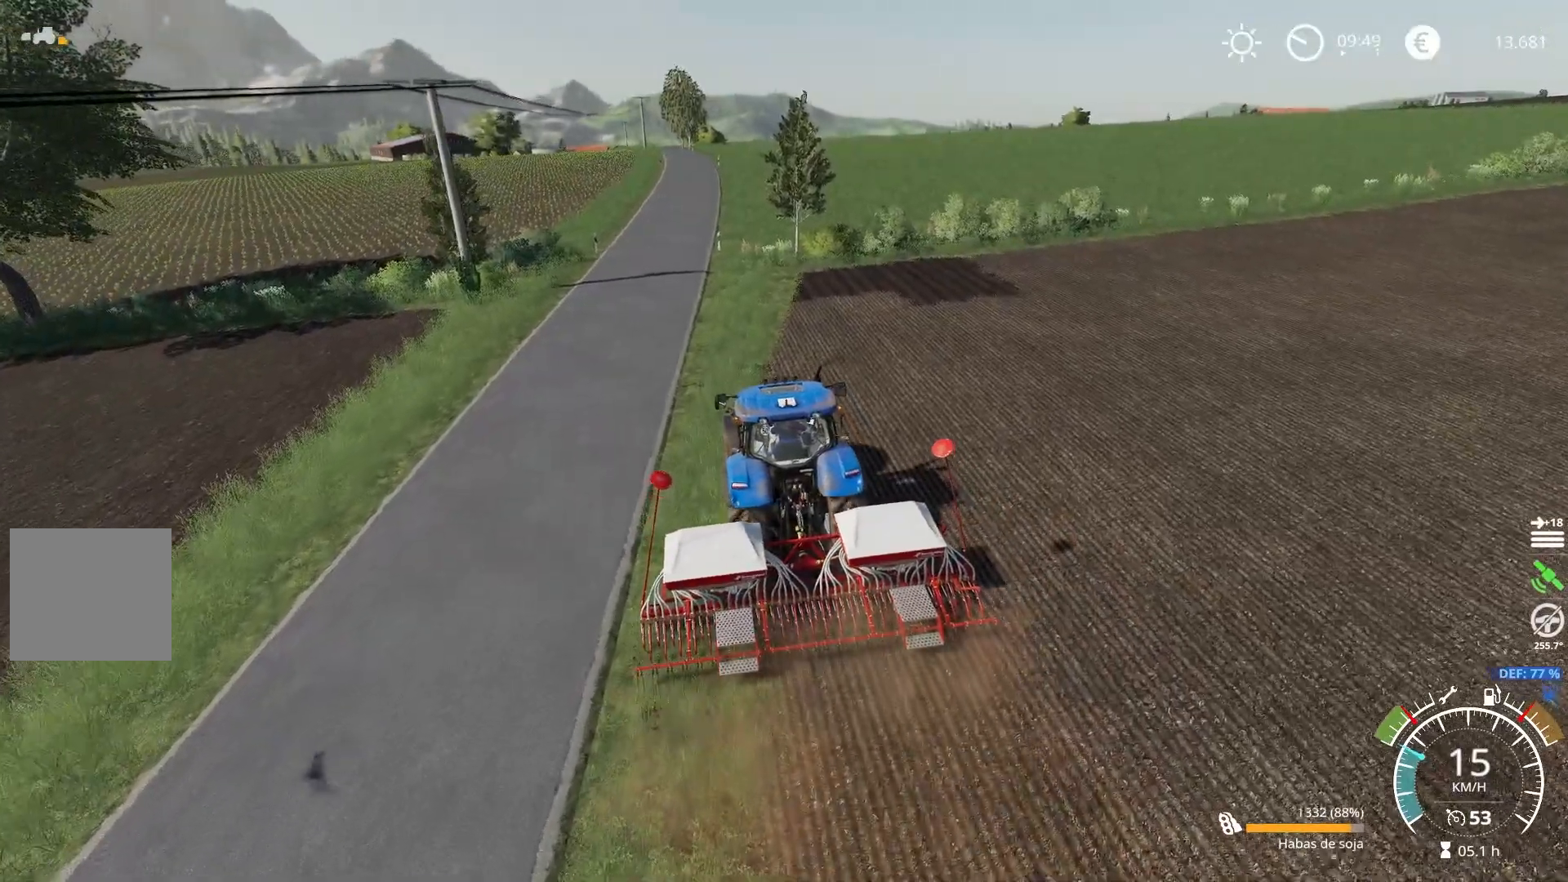
{"buttons": ["R2"], "left_stick": "center", "right_stick": "center", "events": [[267, "right_stick", "center"]]}
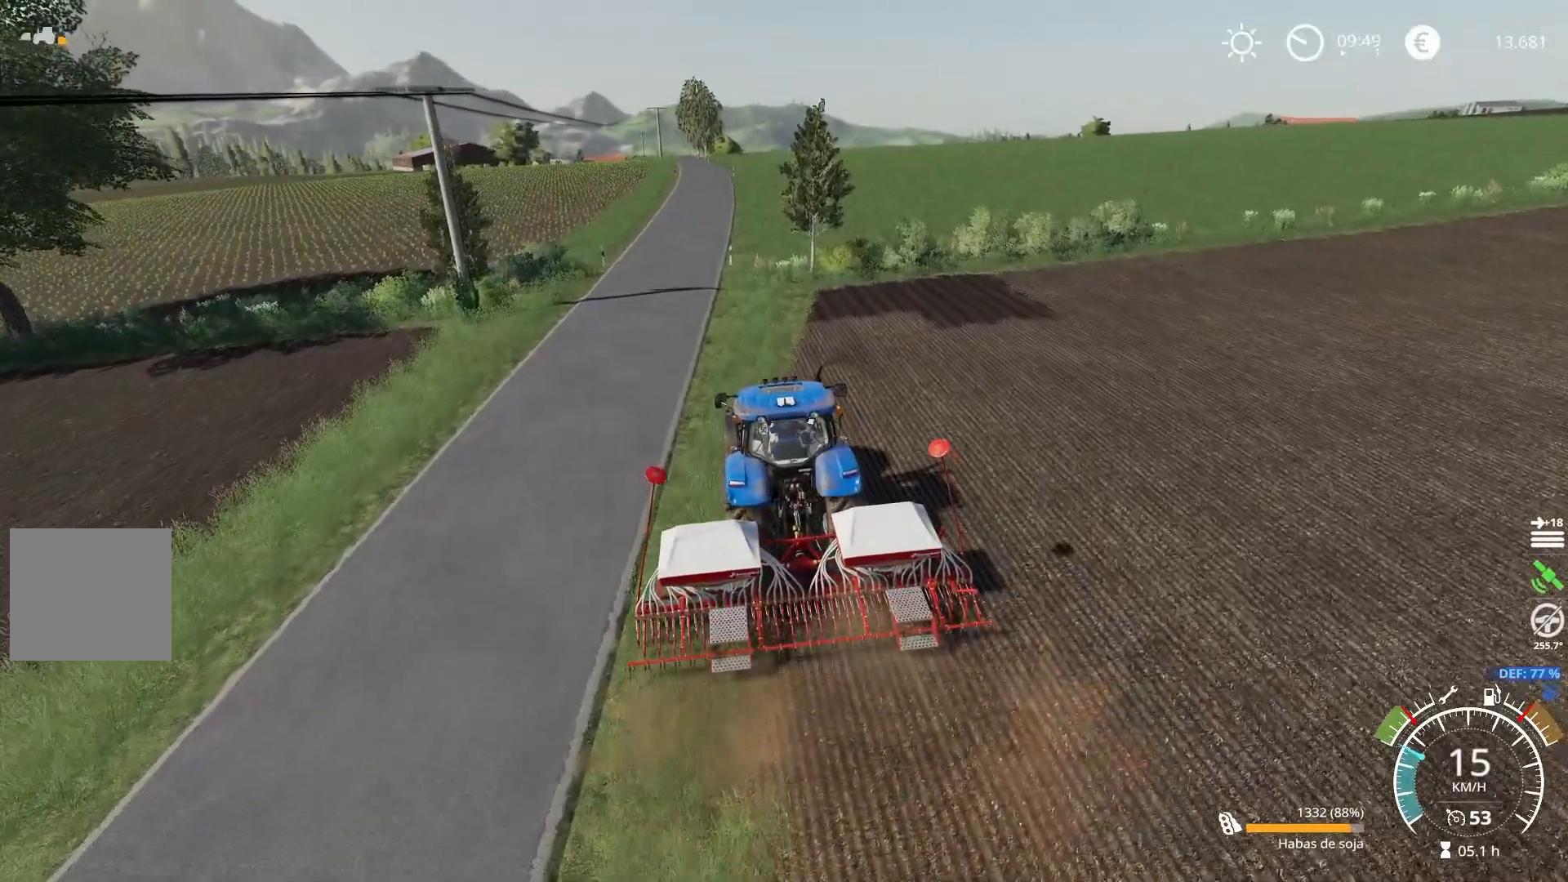
{"buttons": ["R2"], "left_stick": "center", "right_stick": "center", "events": []}
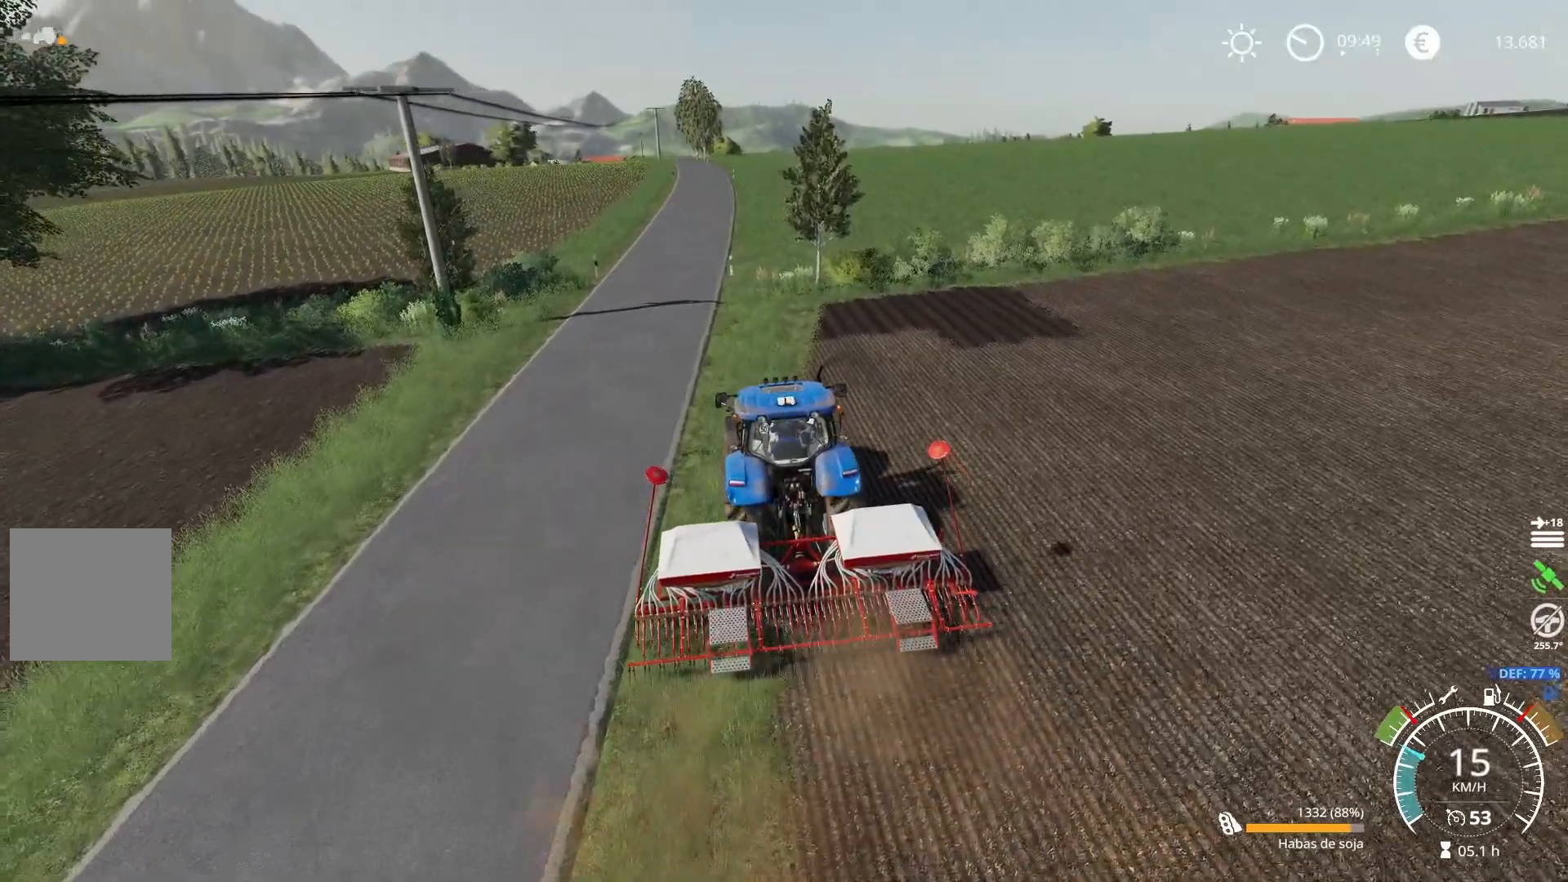
{"buttons": ["R2"], "left_stick": "center", "right_stick": "center", "events": []}
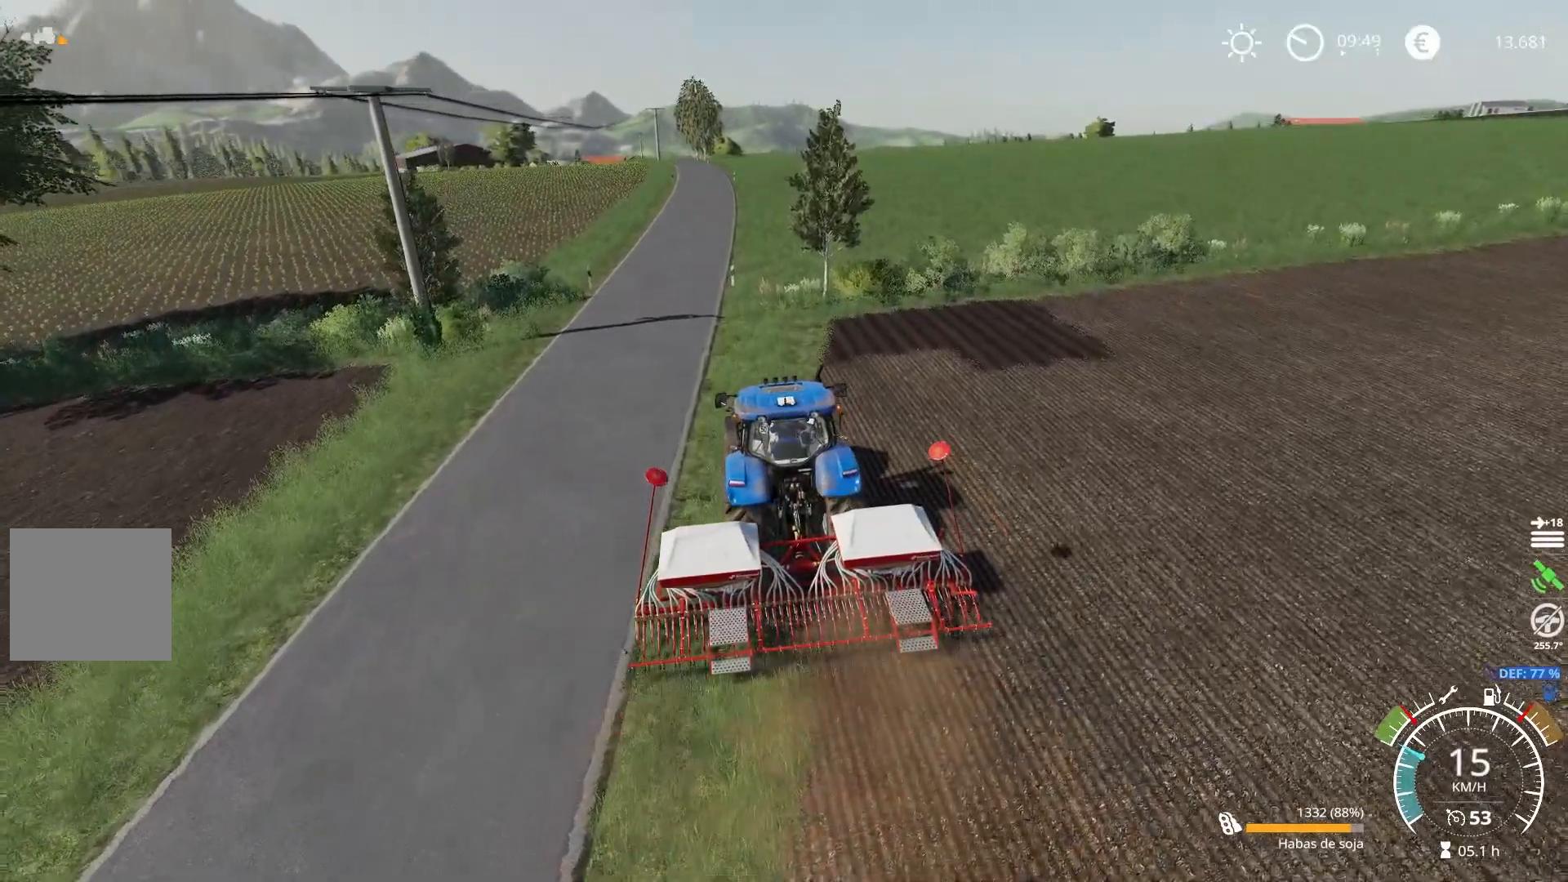
{"buttons": ["L1"], "left_stick": "center", "right_stick": "center", "events": [[384, "L1", "down"], [501, "R2", "up"]]}
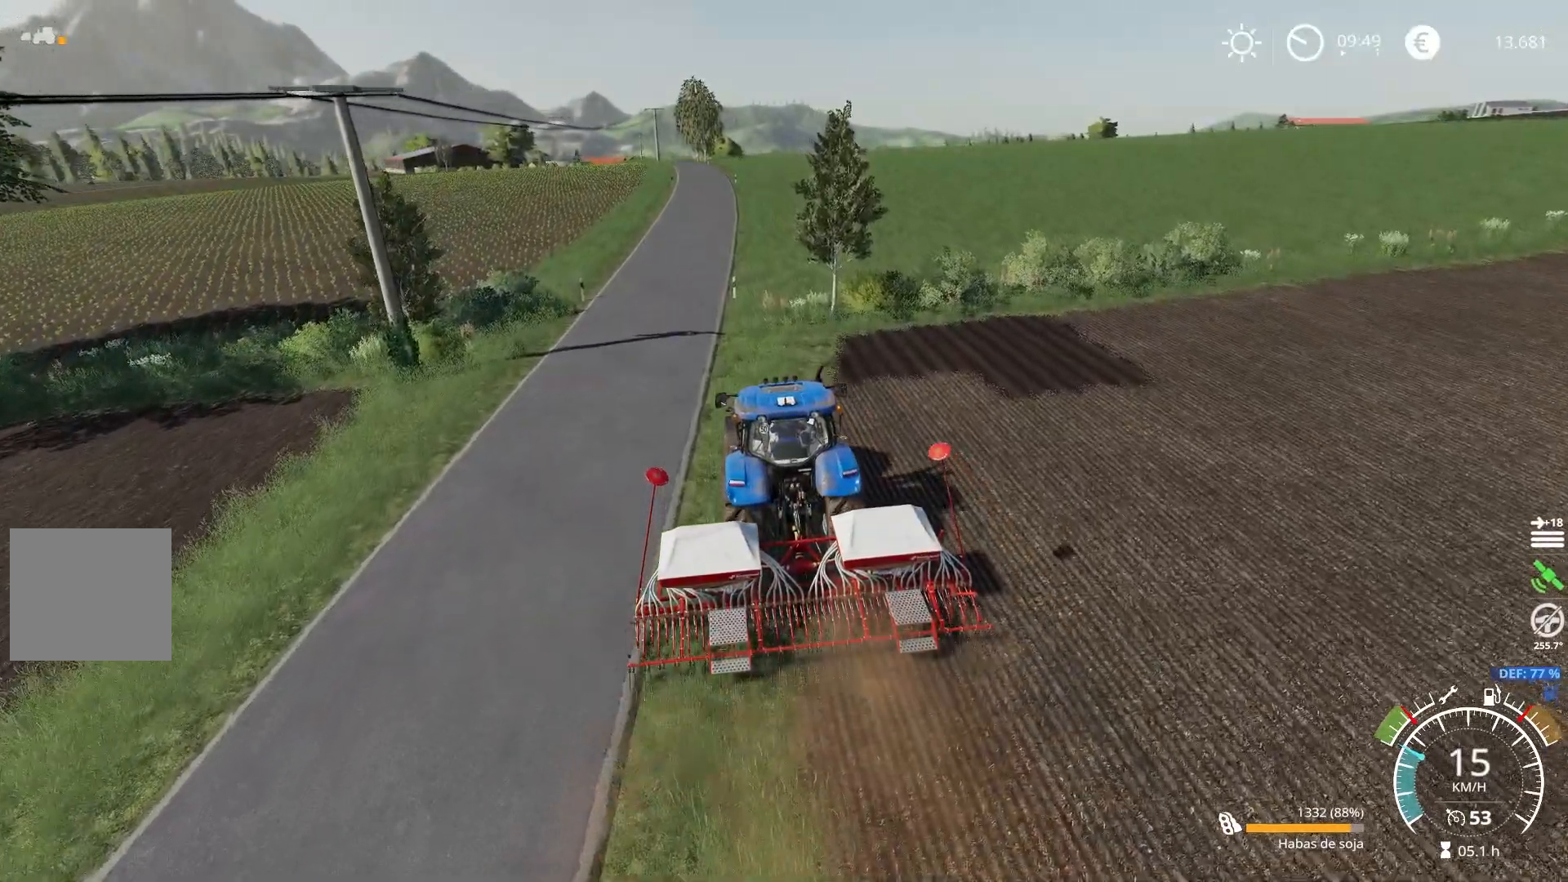
{"buttons": ["R2"], "left_stick": "center", "right_stick": "right", "events": [[50, "B", "down"], [166, "B", "up"], [166, "L1", "up"], [267, "R2", "down"], [367, "right_stick", "down-right"], [467, "right_stick", "right"]]}
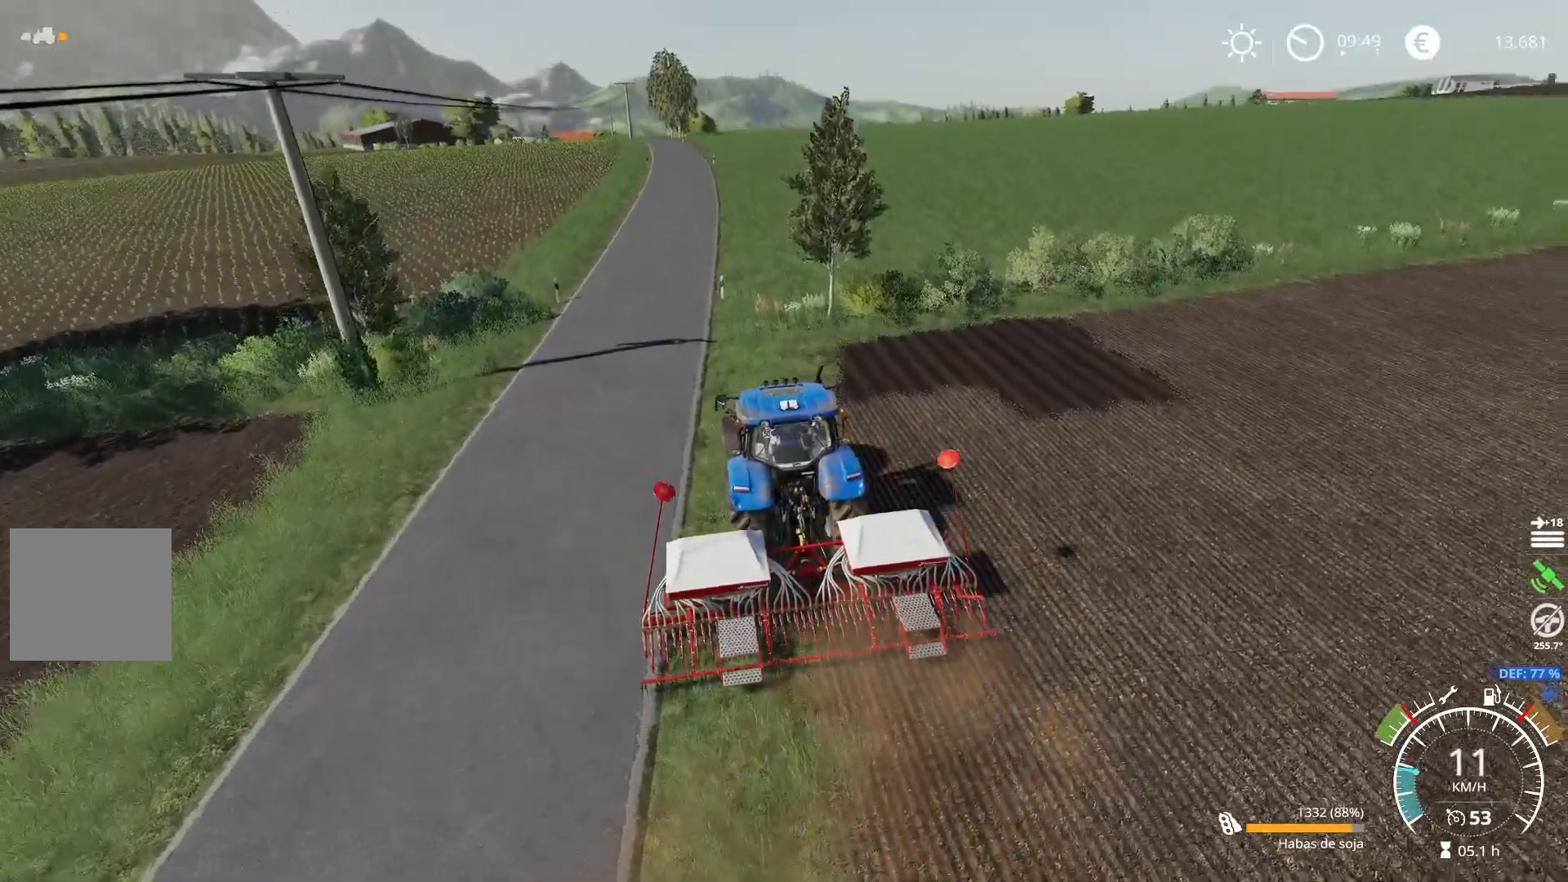
{"buttons": ["R2"], "left_stick": "right", "right_stick": "up-right", "events": [[317, "right_stick", "up-right"], [434, "left_stick", "right"]]}
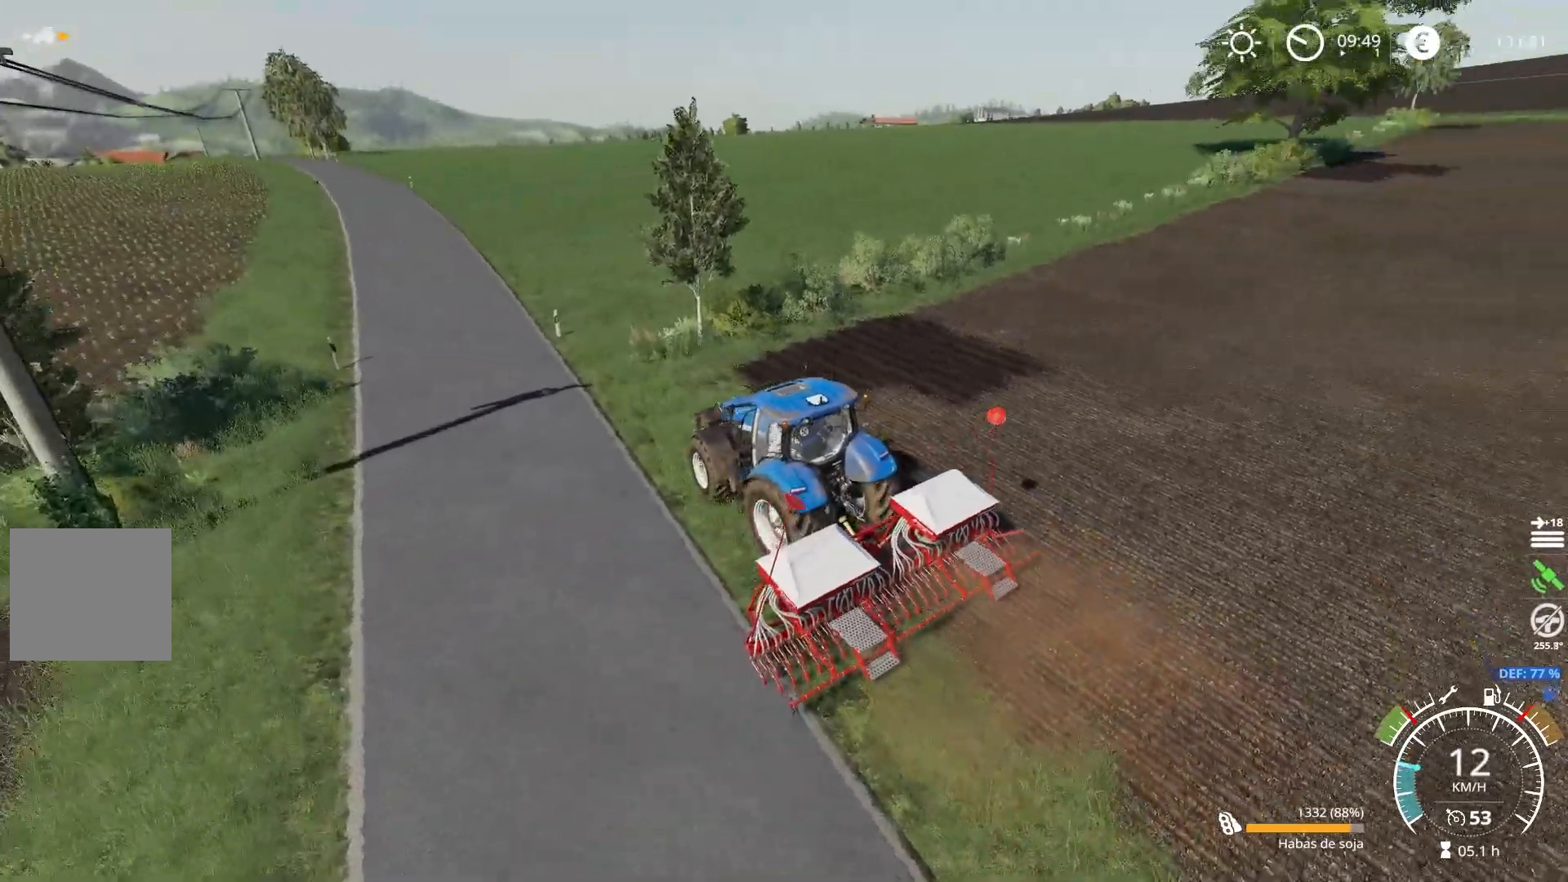
{"buttons": ["R2"], "left_stick": "right", "right_stick": "center", "events": [[166, "right_stick", "center"]]}
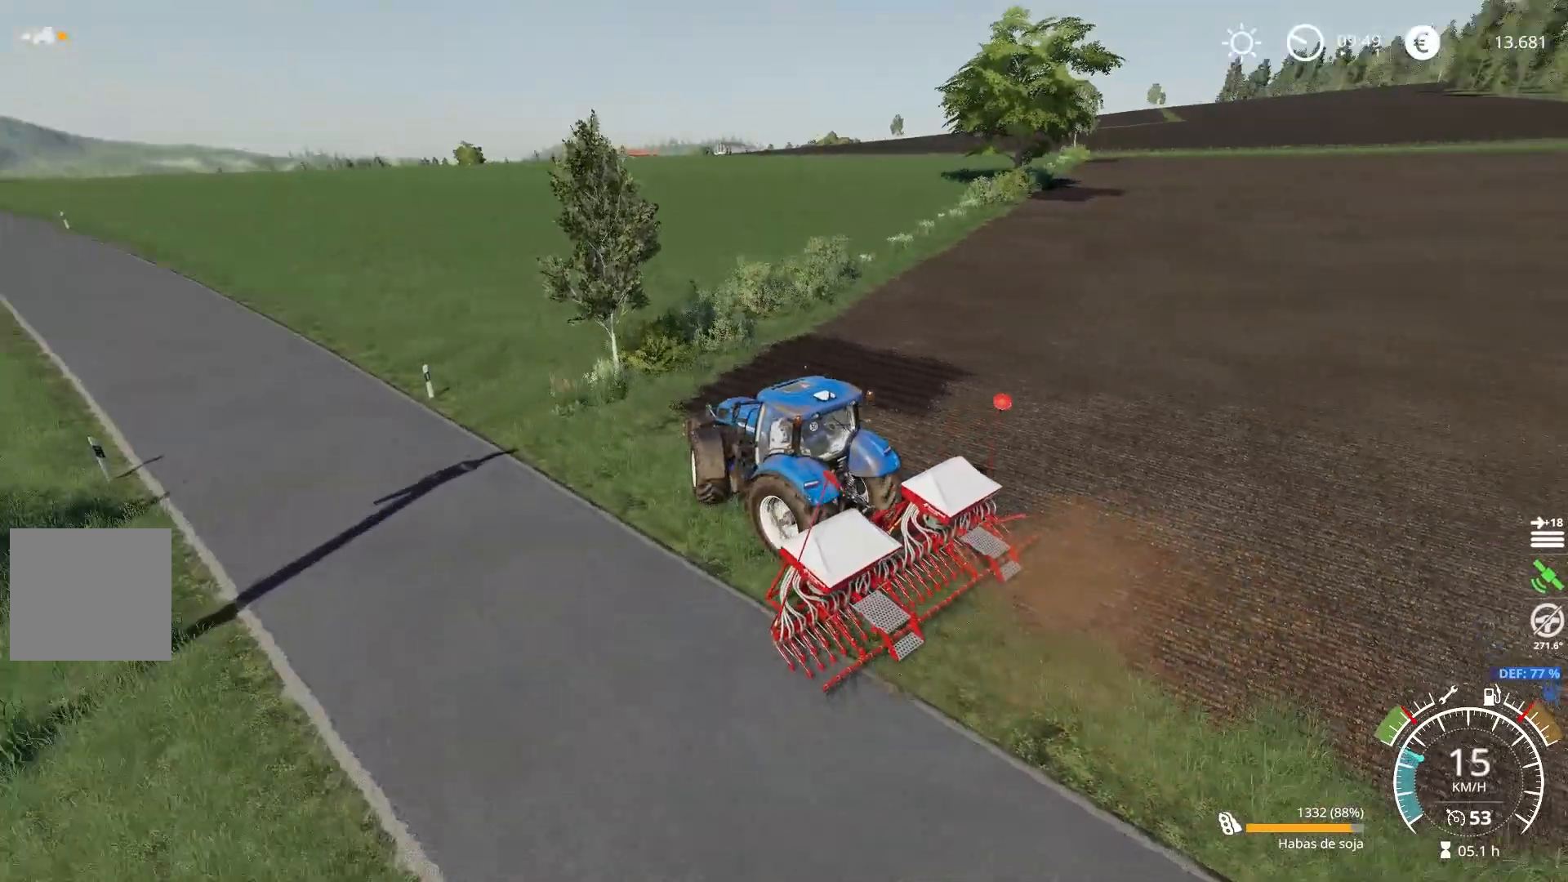
{"buttons": ["R2"], "left_stick": "right", "right_stick": "down-left", "events": [[33, "right_stick", "left"], [117, "R2", "up"], [200, "right_stick", "down-left"], [250, "R2", "down"]]}
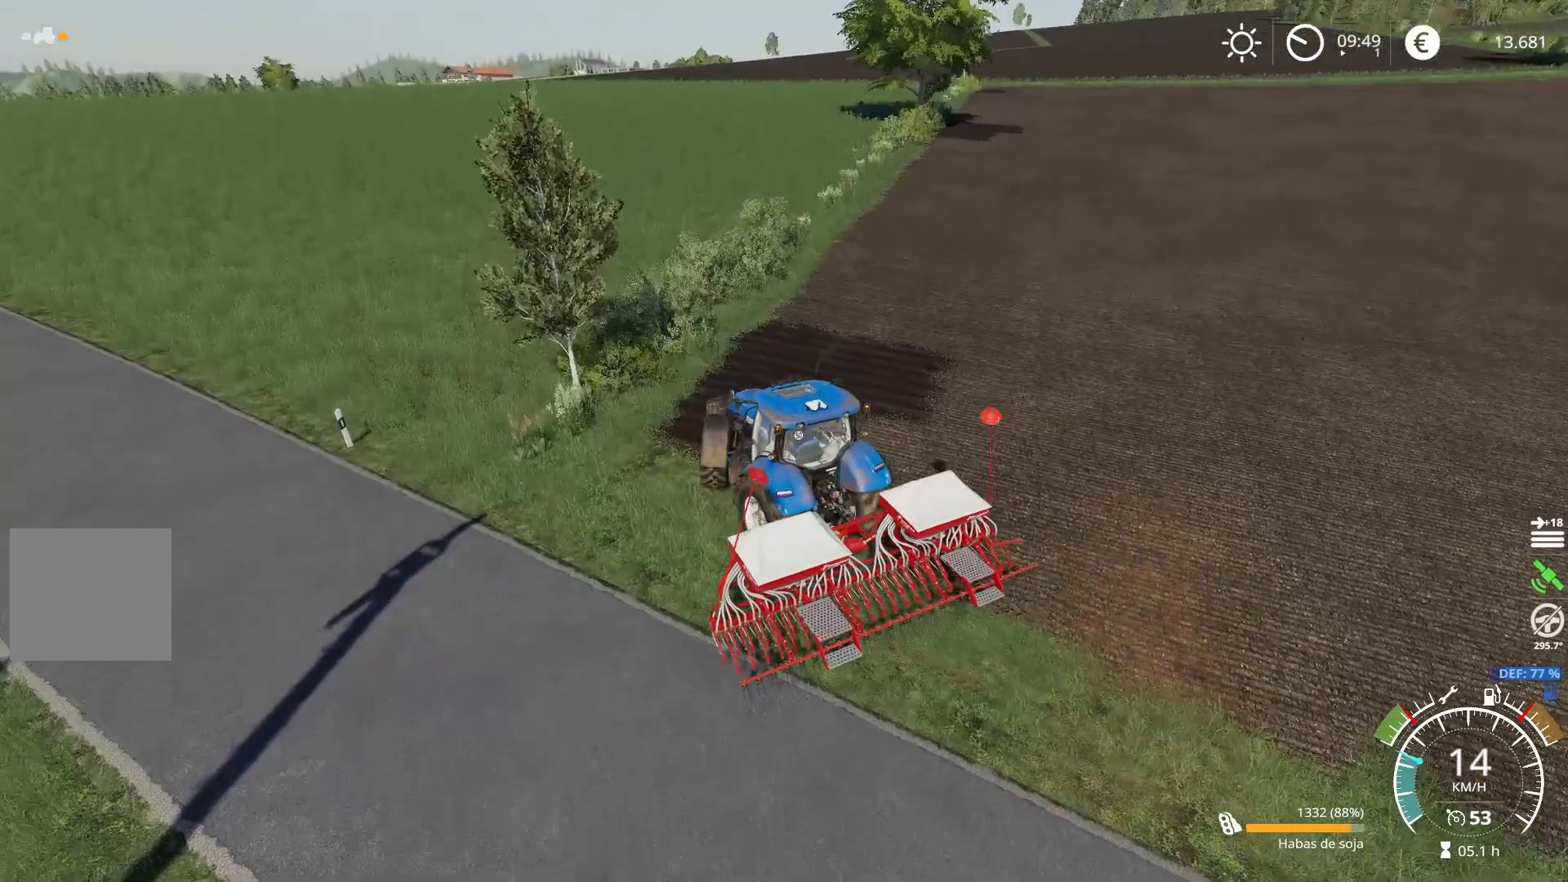
{"buttons": ["R2"], "left_stick": "right", "right_stick": "up-left", "events": [[100, "R2", "up"], [250, "right_stick", "left"], [400, "R2", "down"], [483, "right_stick", "up-left"]]}
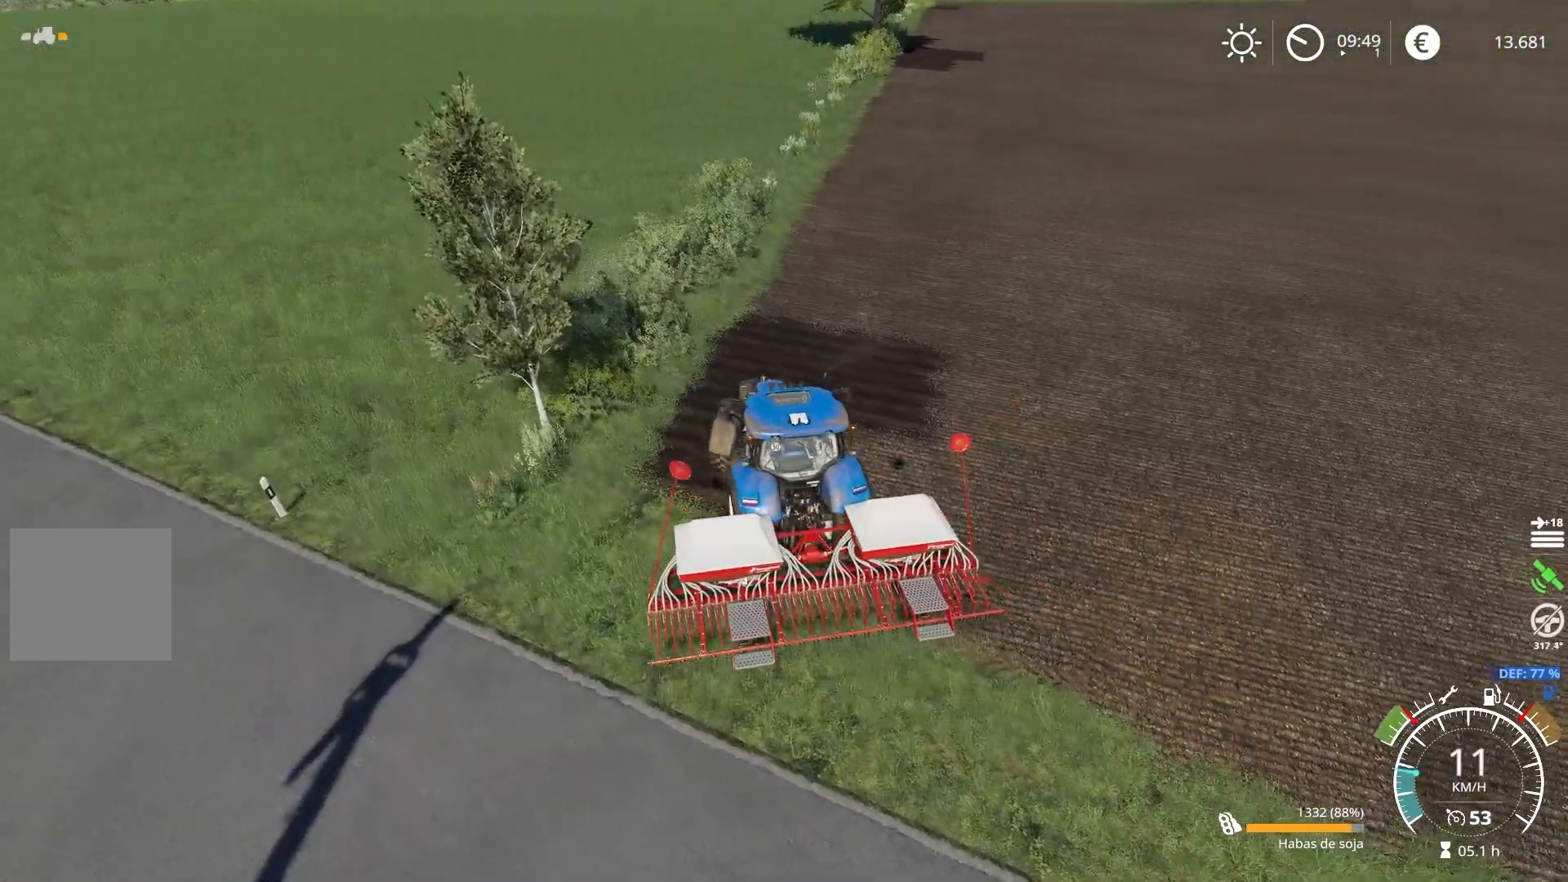
{"buttons": ["L2"], "left_stick": "right", "right_stick": "up-left", "events": [[117, "R2", "up"], [334, "L2", "down"]]}
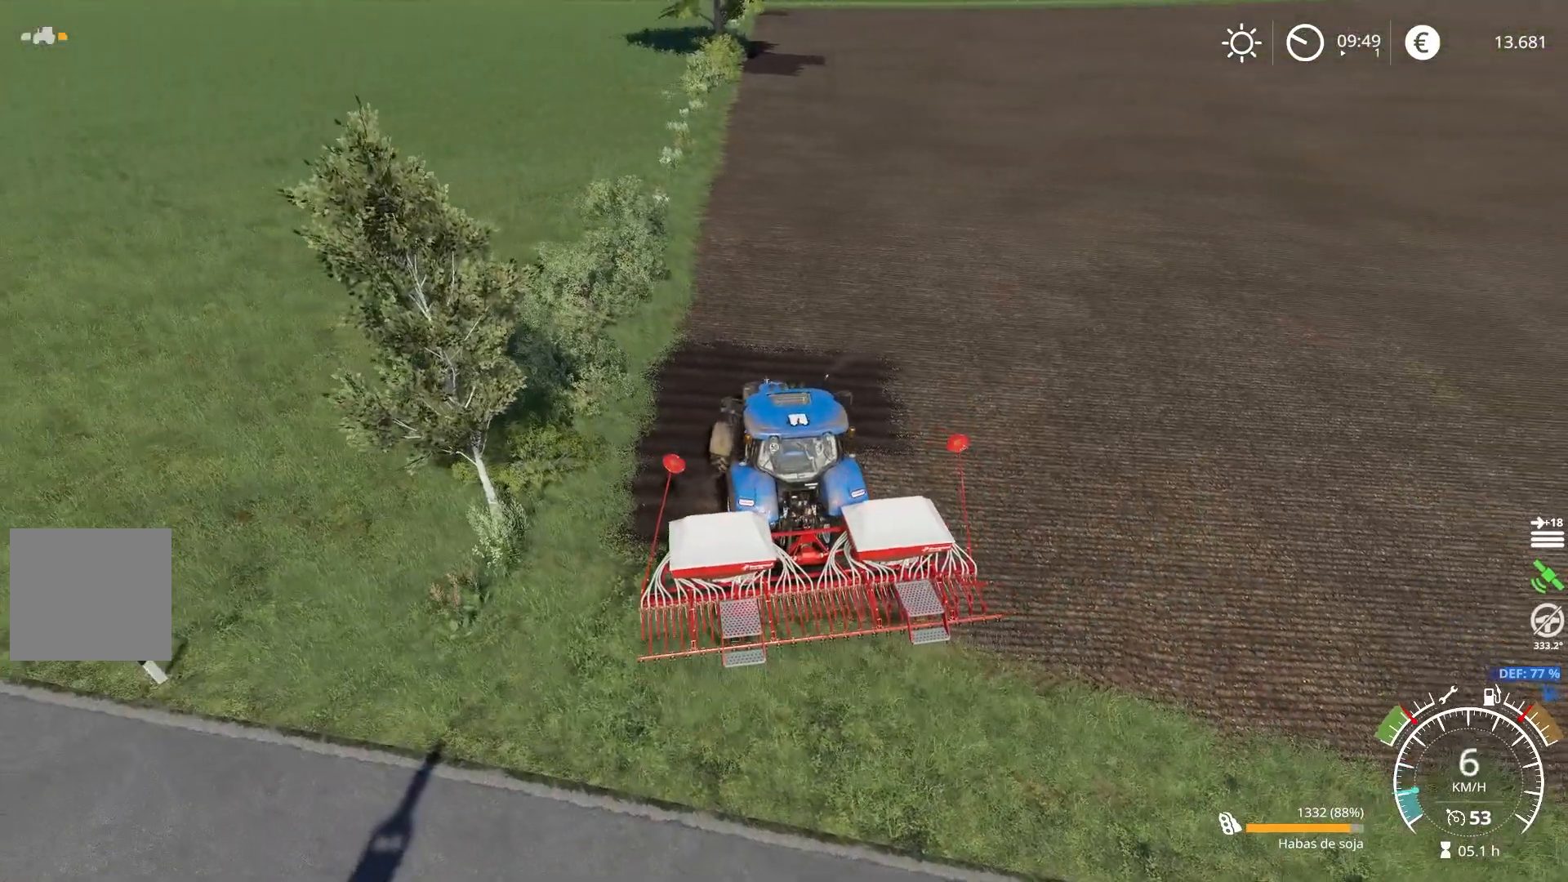
{"buttons": ["L2"], "left_stick": "right", "right_stick": "up-left", "events": []}
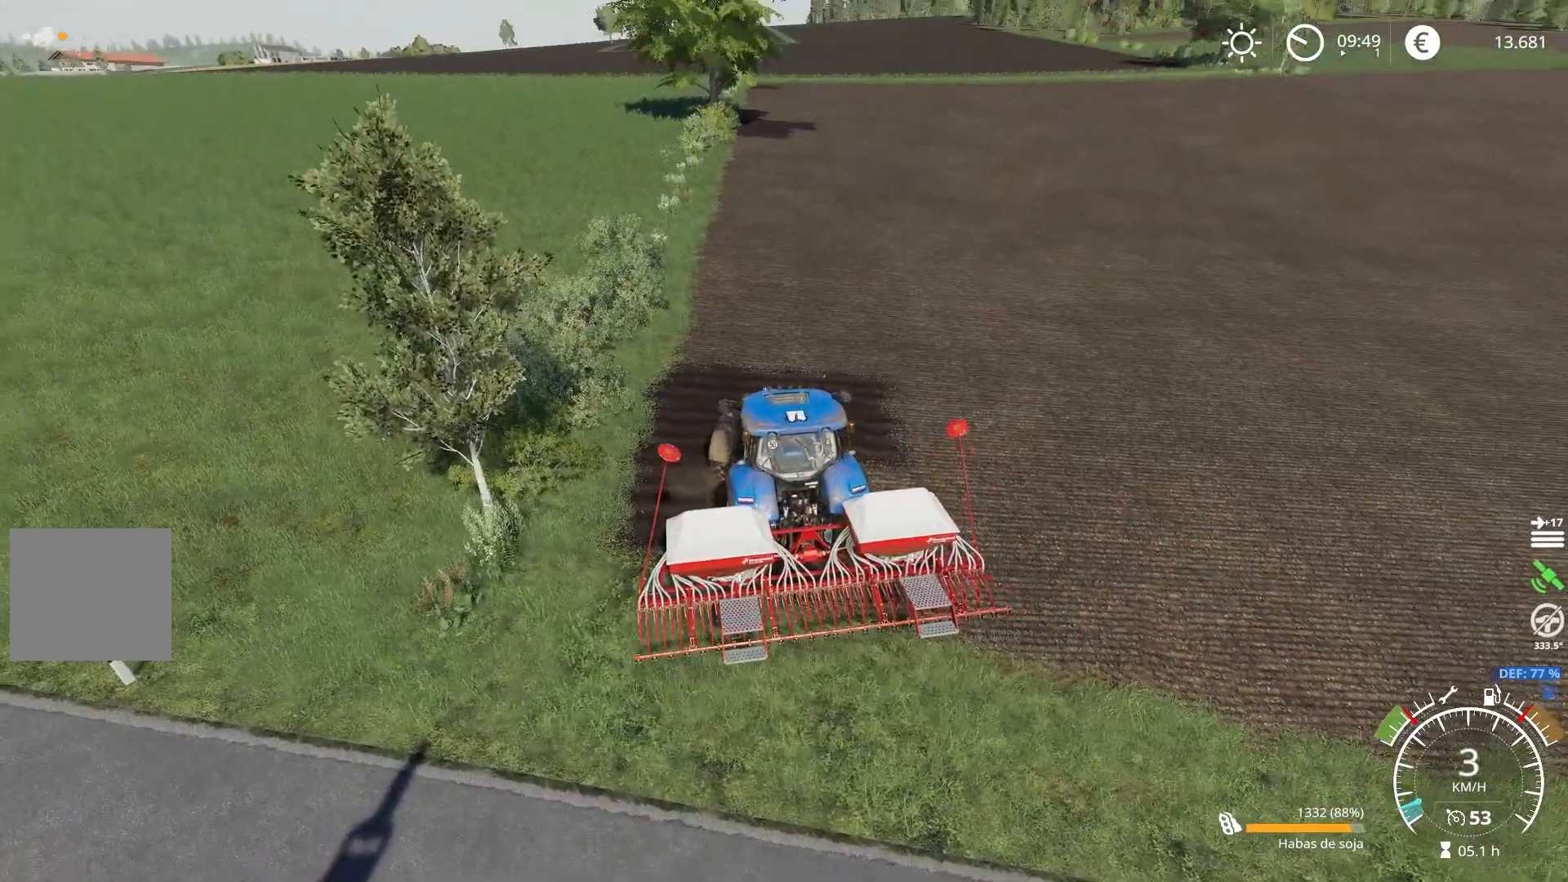
{"buttons": ["L2"], "left_stick": "right", "right_stick": "center", "events": [[150, "right_stick", "center"]]}
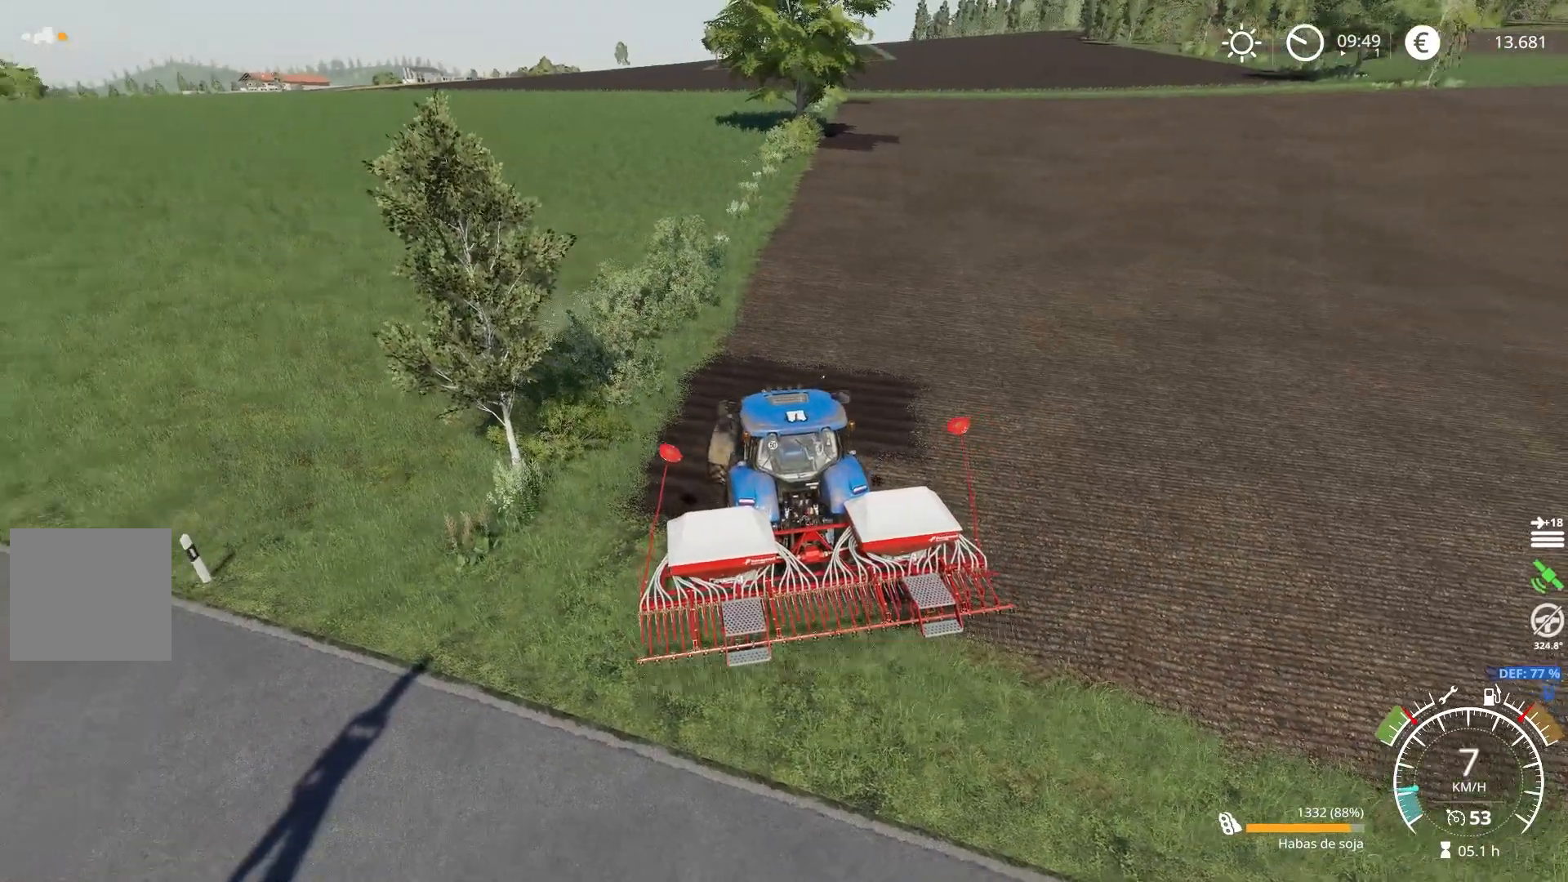
{"buttons": ["L2"], "left_stick": "left", "right_stick": "center", "events": [[350, "left_stick", "left"]]}
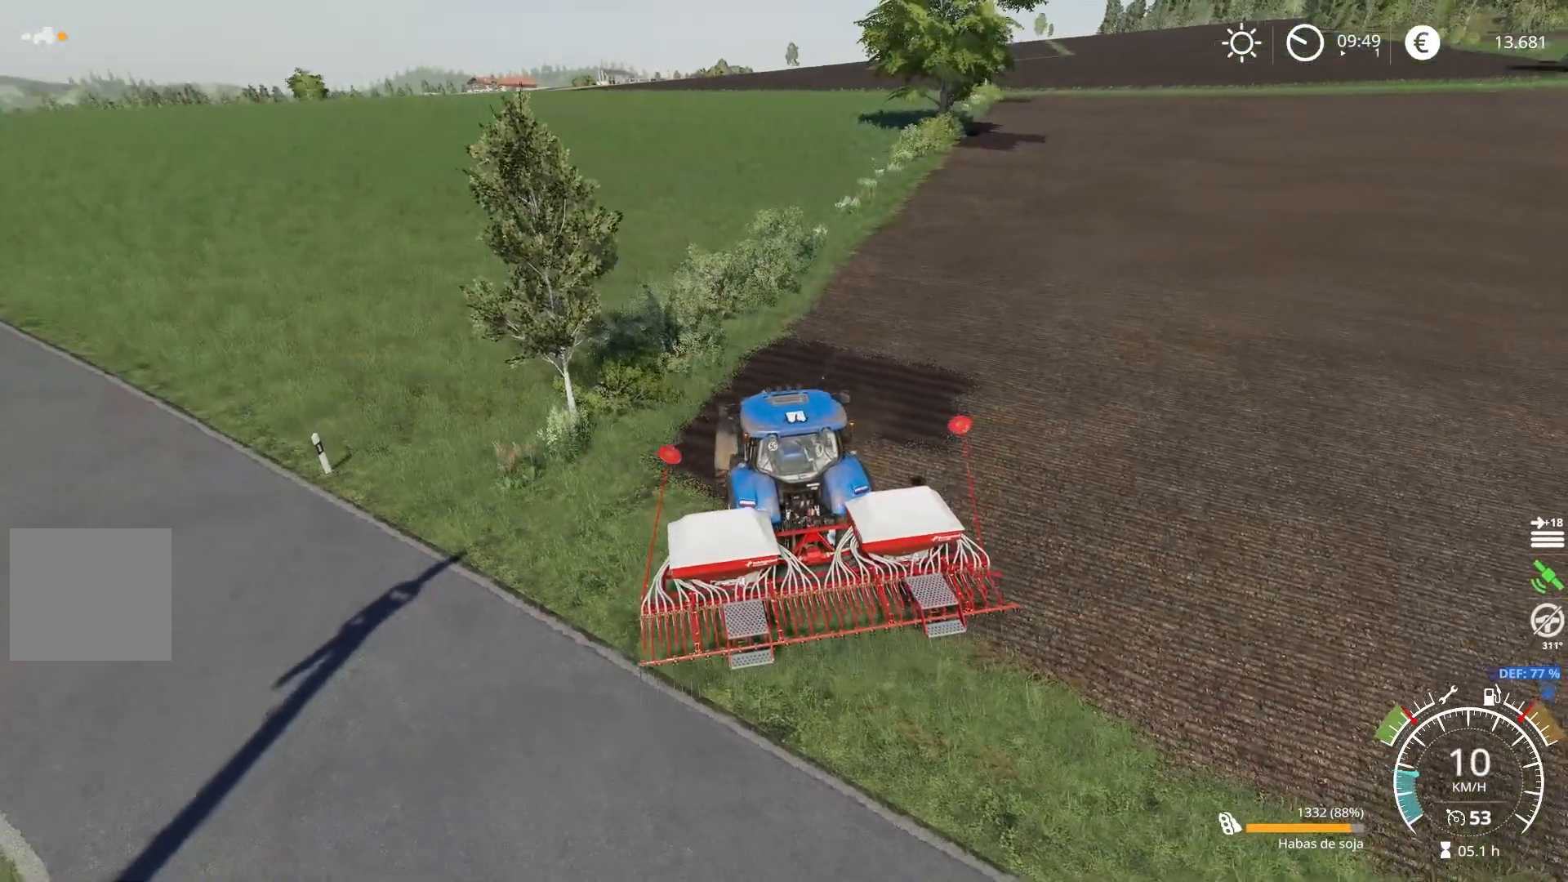
{"buttons": ["L2"], "left_stick": "left", "right_stick": "left", "events": [[167, "right_stick", "left"]]}
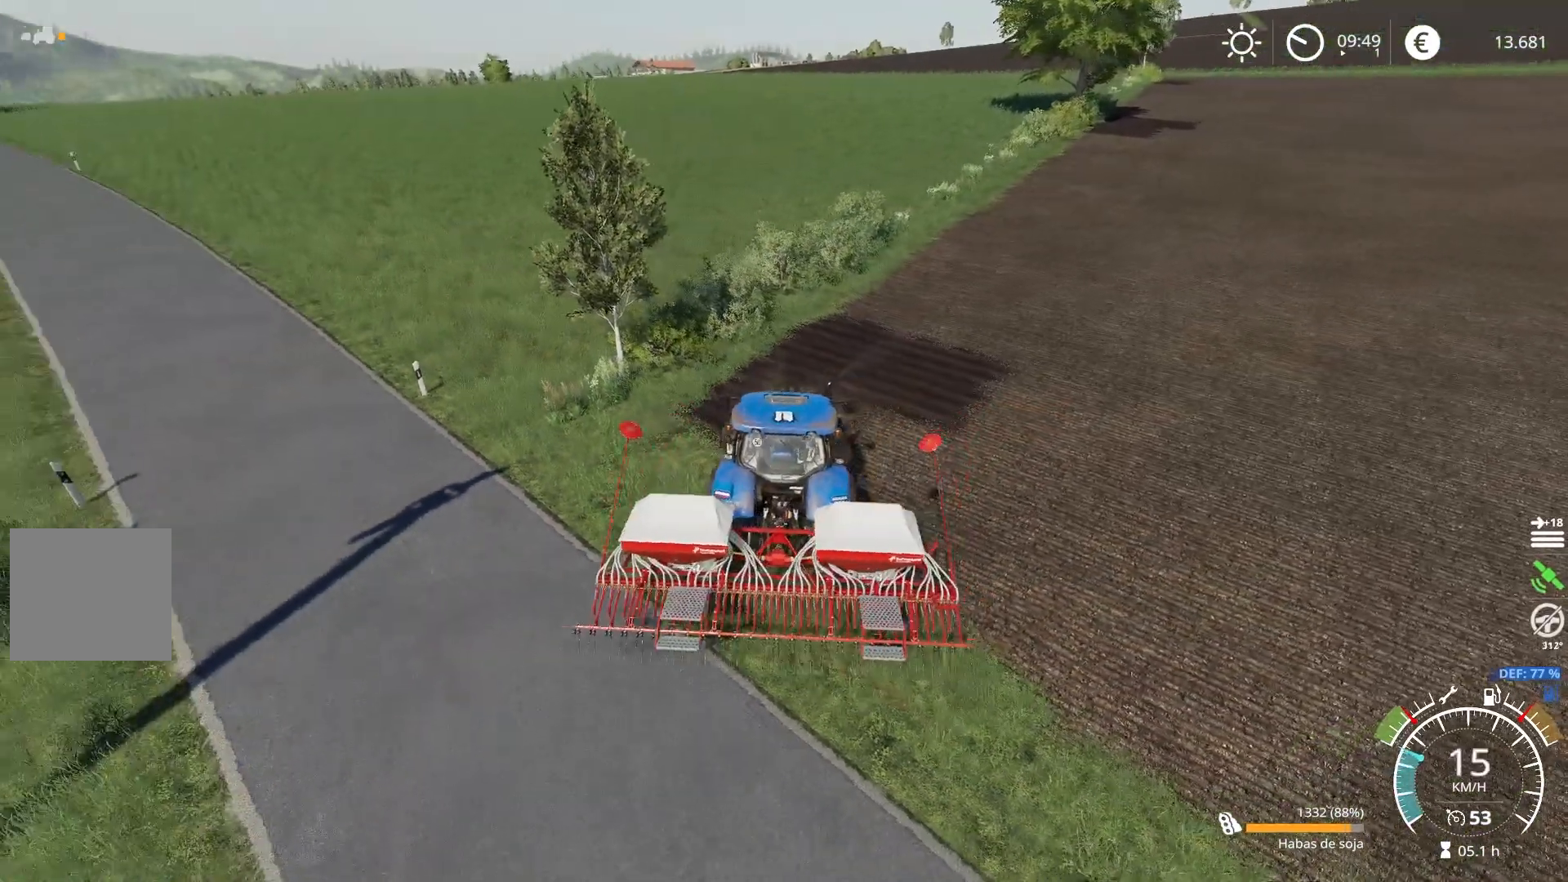
{"buttons": ["R2"], "left_stick": "up-right", "right_stick": "center", "events": [[33, "L2", "up"], [50, "R2", "down"], [100, "right_stick", "center"], [200, "left_stick", "up"], [350, "left_stick", "up-right"]]}
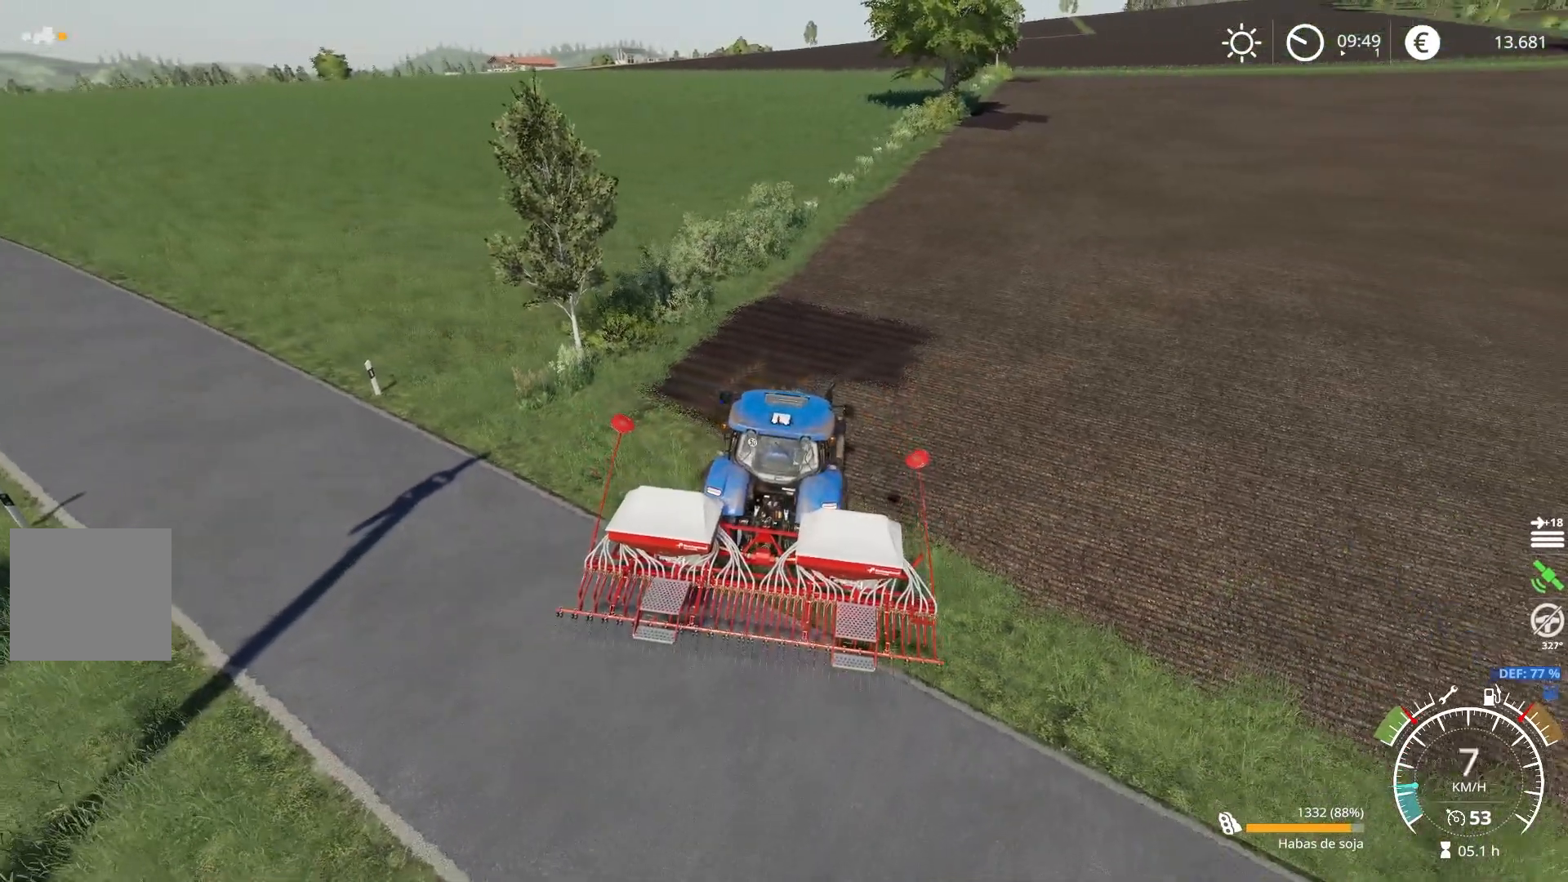
{"buttons": ["R2"], "left_stick": "up-right", "right_stick": "center", "events": []}
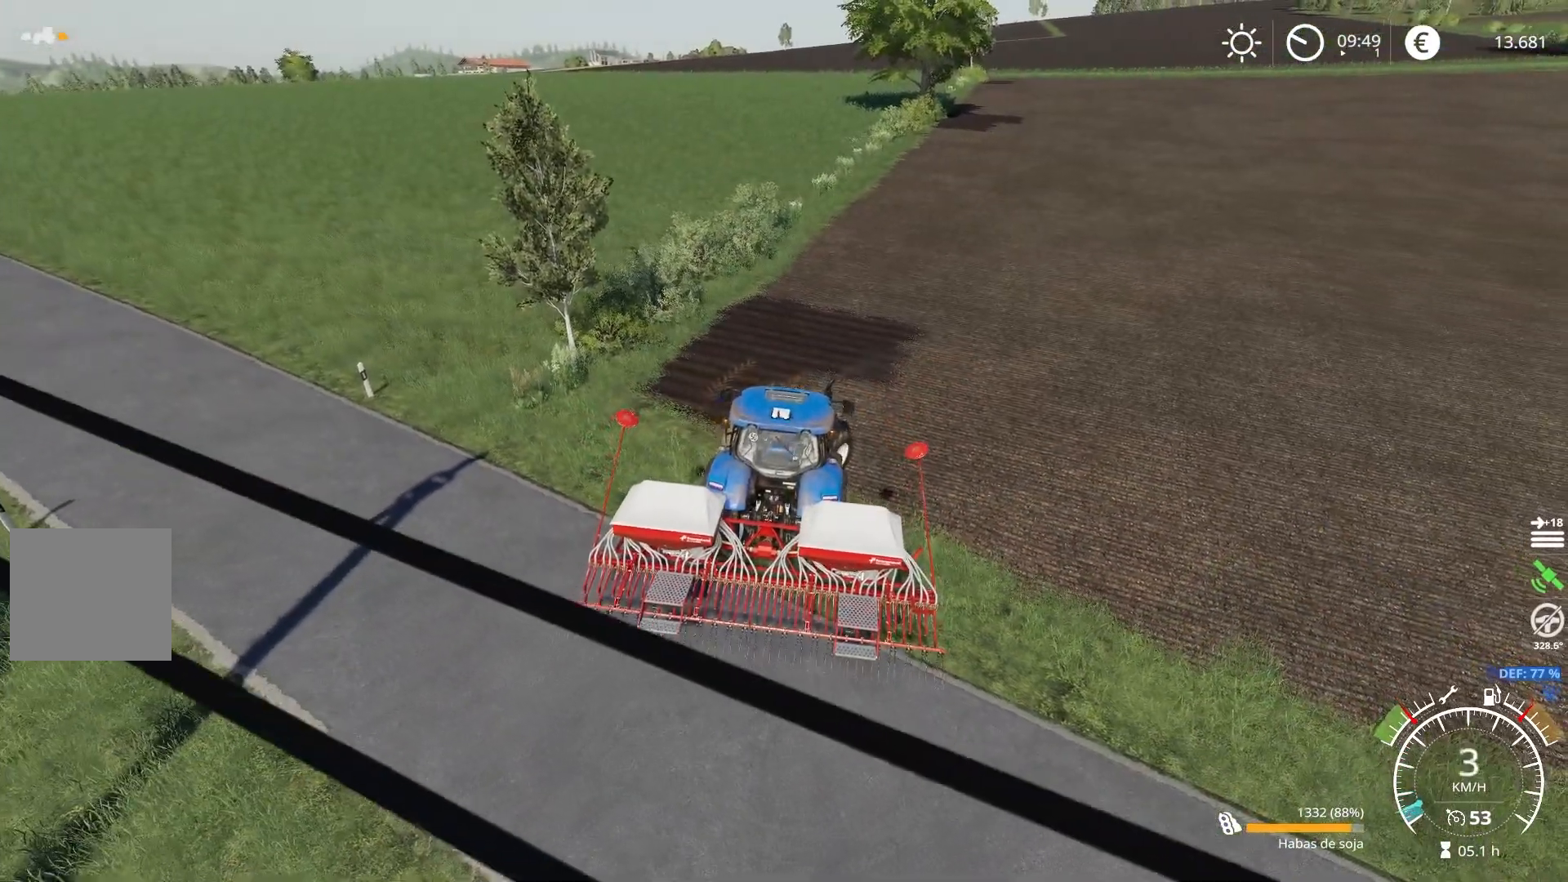
{"buttons": ["R2"], "left_stick": "up-right", "right_stick": "center", "events": []}
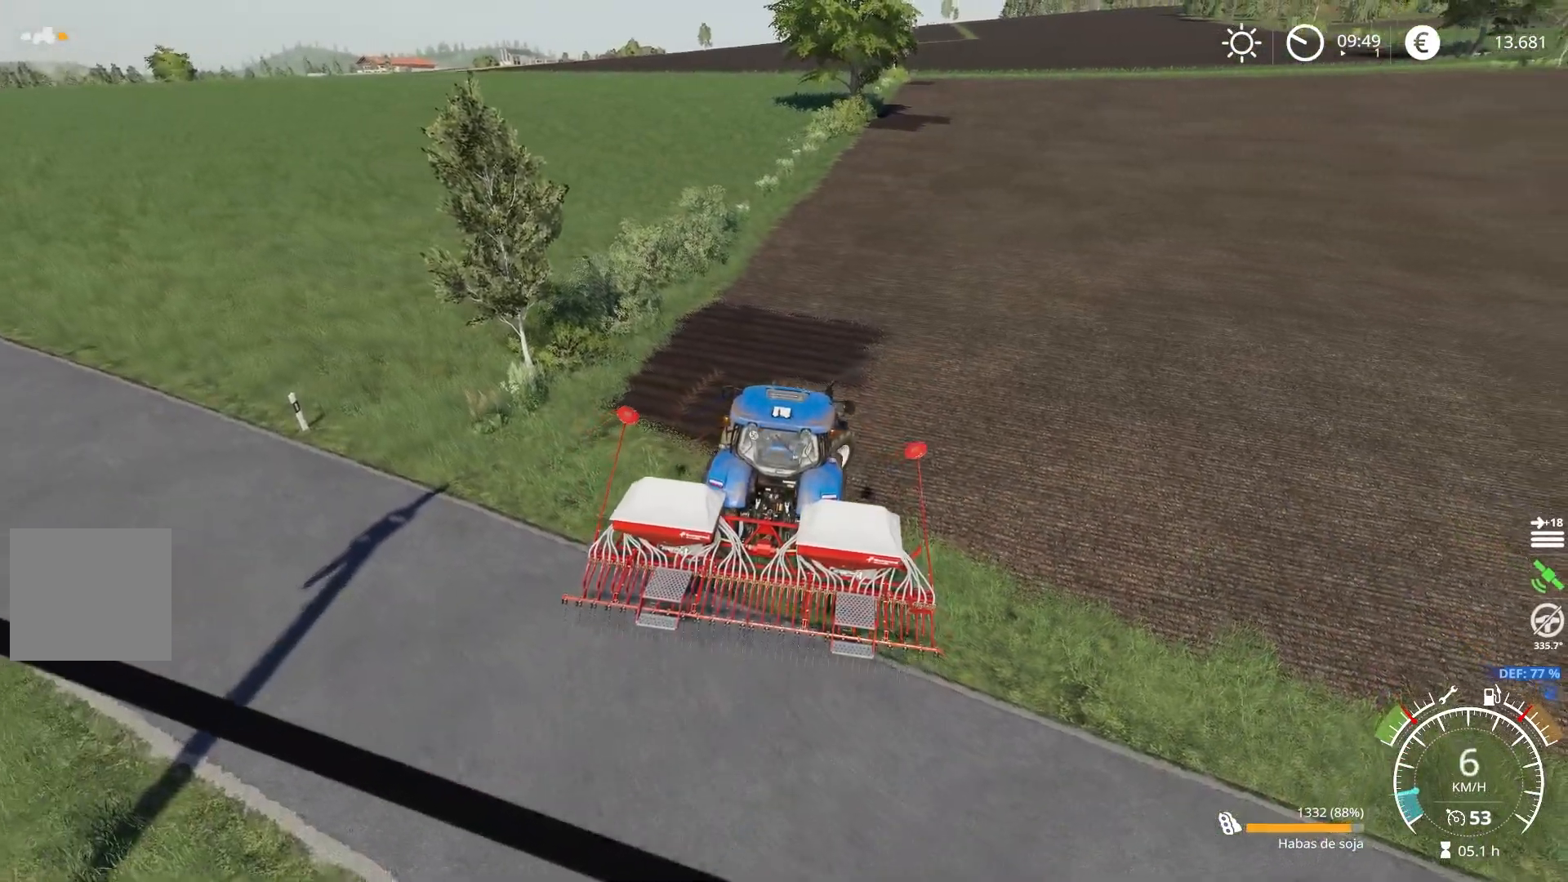
{"buttons": ["R2"], "left_stick": "center", "right_stick": "center", "events": [[134, "left_stick", "right"], [401, "left_stick", "center"]]}
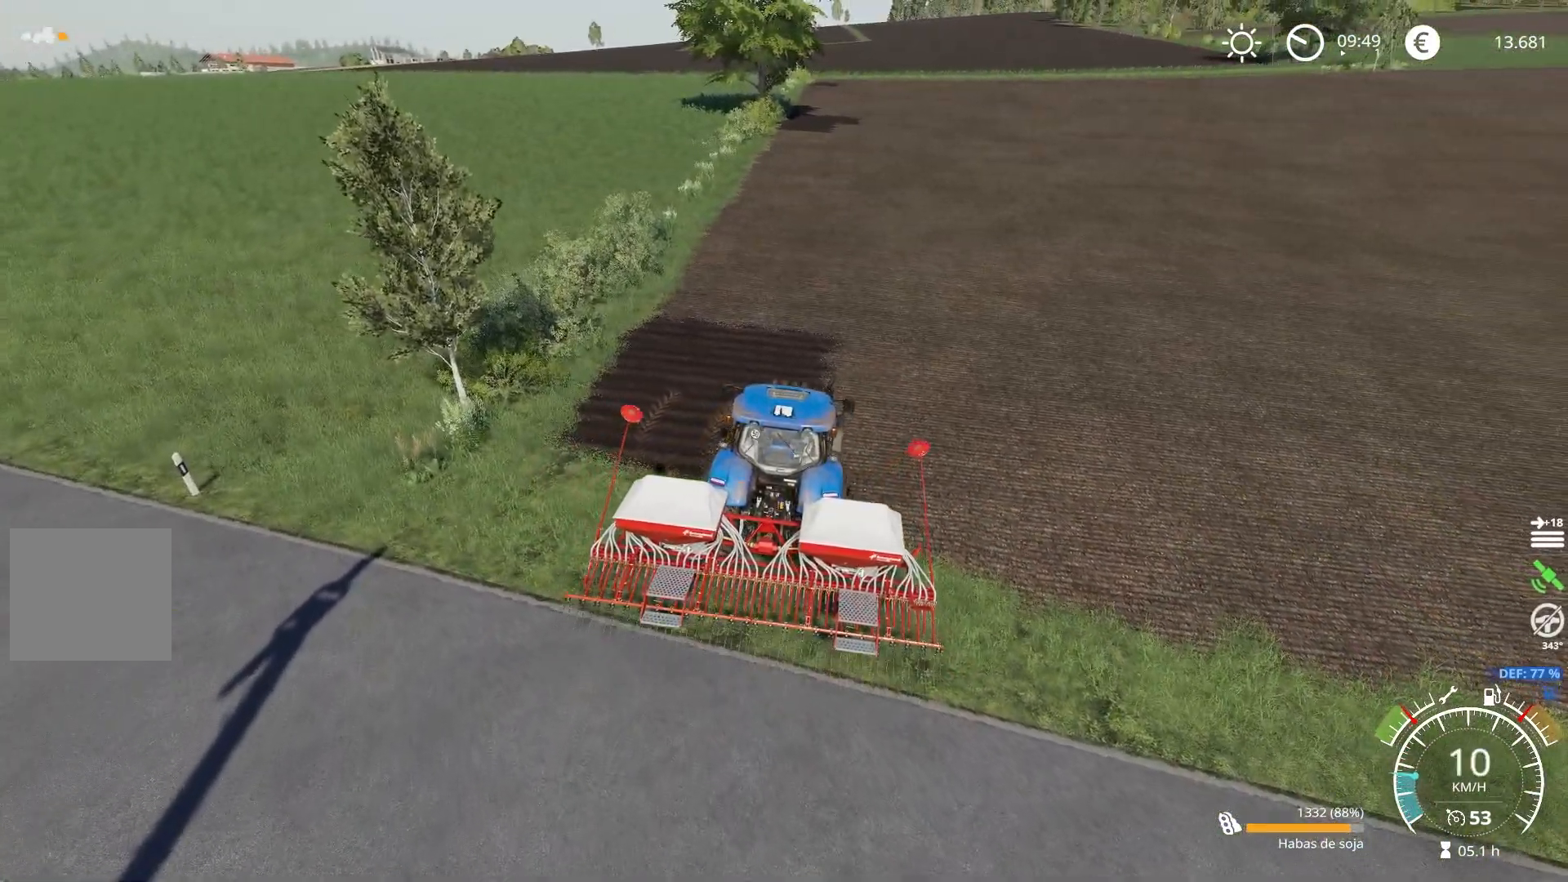
{"buttons": ["L1"], "left_stick": "center", "right_stick": "center", "events": [[200, "left_stick", "right"], [400, "left_stick", "center"], [417, "L1", "down"], [417, "R2", "up"]]}